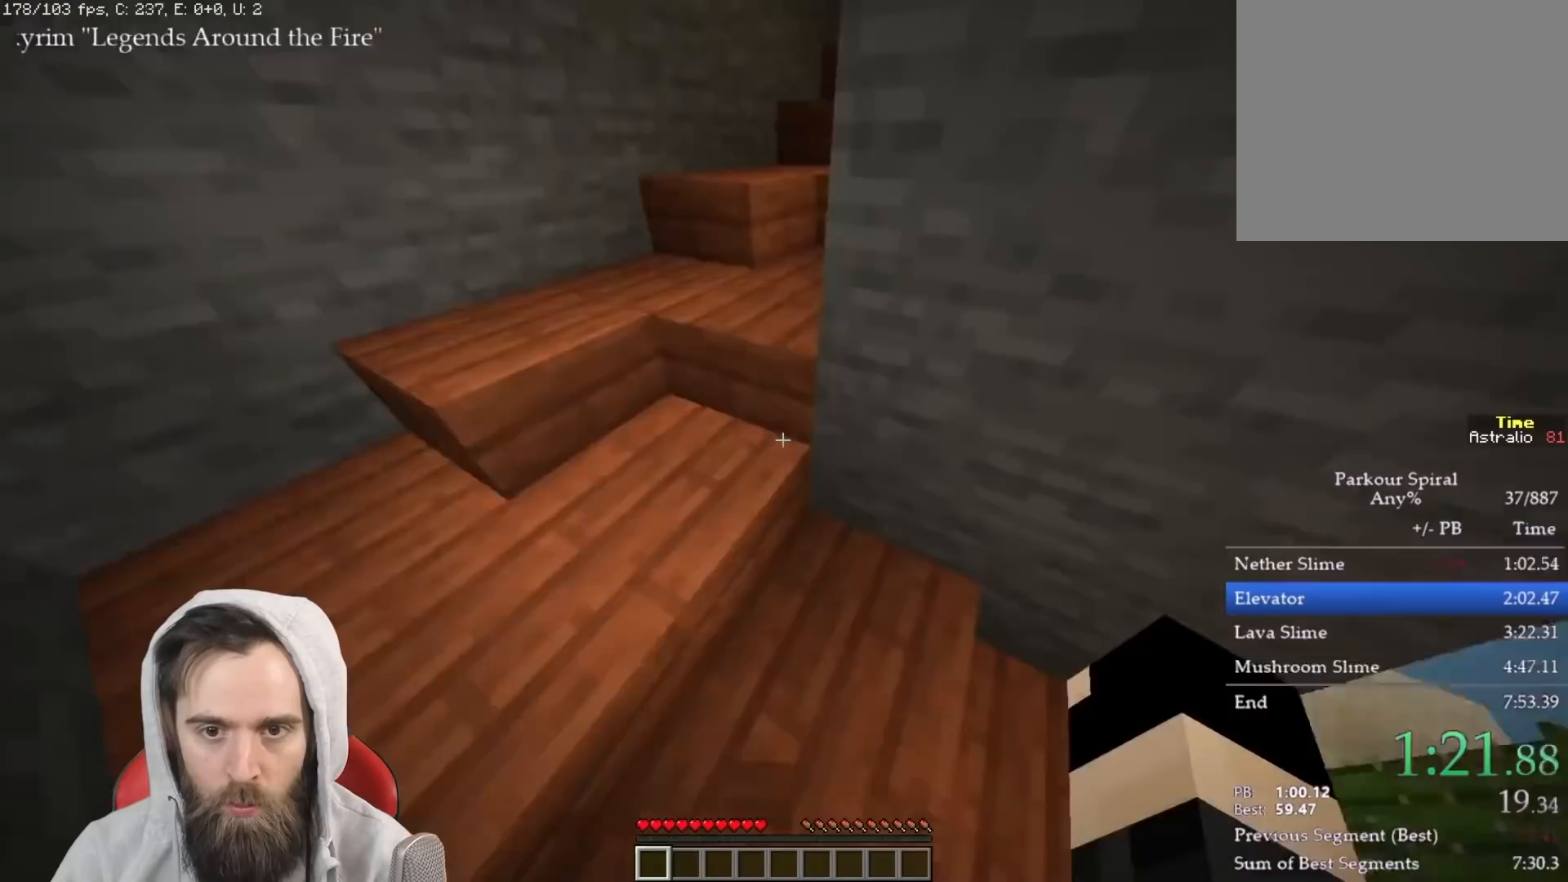
Gameplay with keyboard; each line is a JSON object with the keys held at the frame after it. "events" lists presses ("down") and releases ("up") of "a", "ctrl", "d", "e", "q", "s", "shift", "space" and "w" between this image and that frame as [ms after this image, input, new state], when the widget could be followed in between. No other keys are recorded. Mouse input is not recorded.
{"keys": ["q", "w"], "events": []}
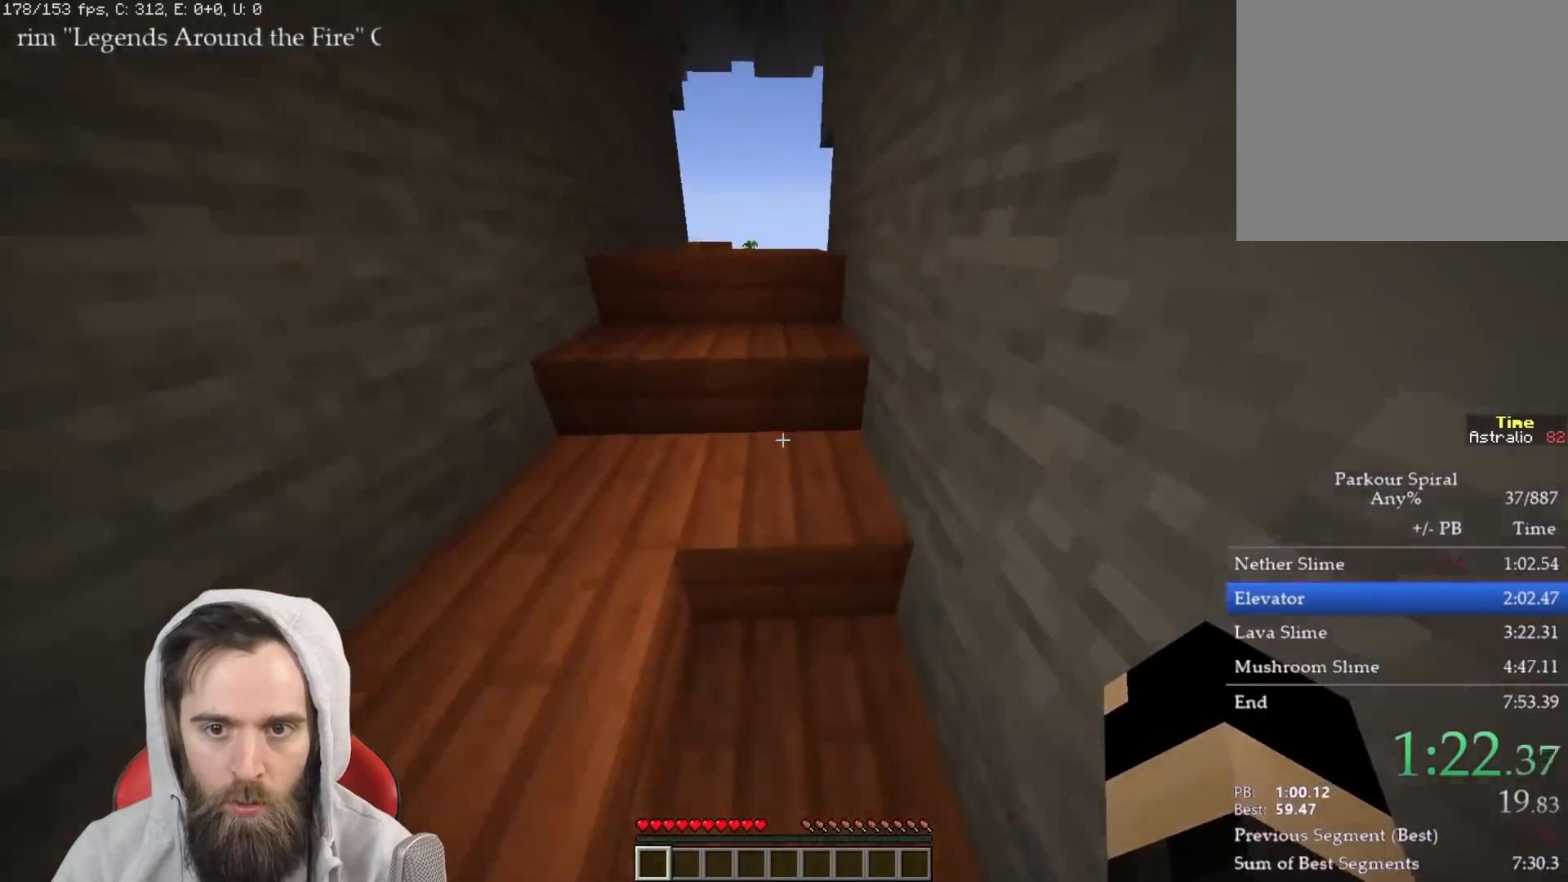
{"keys": ["q", "w"], "events": []}
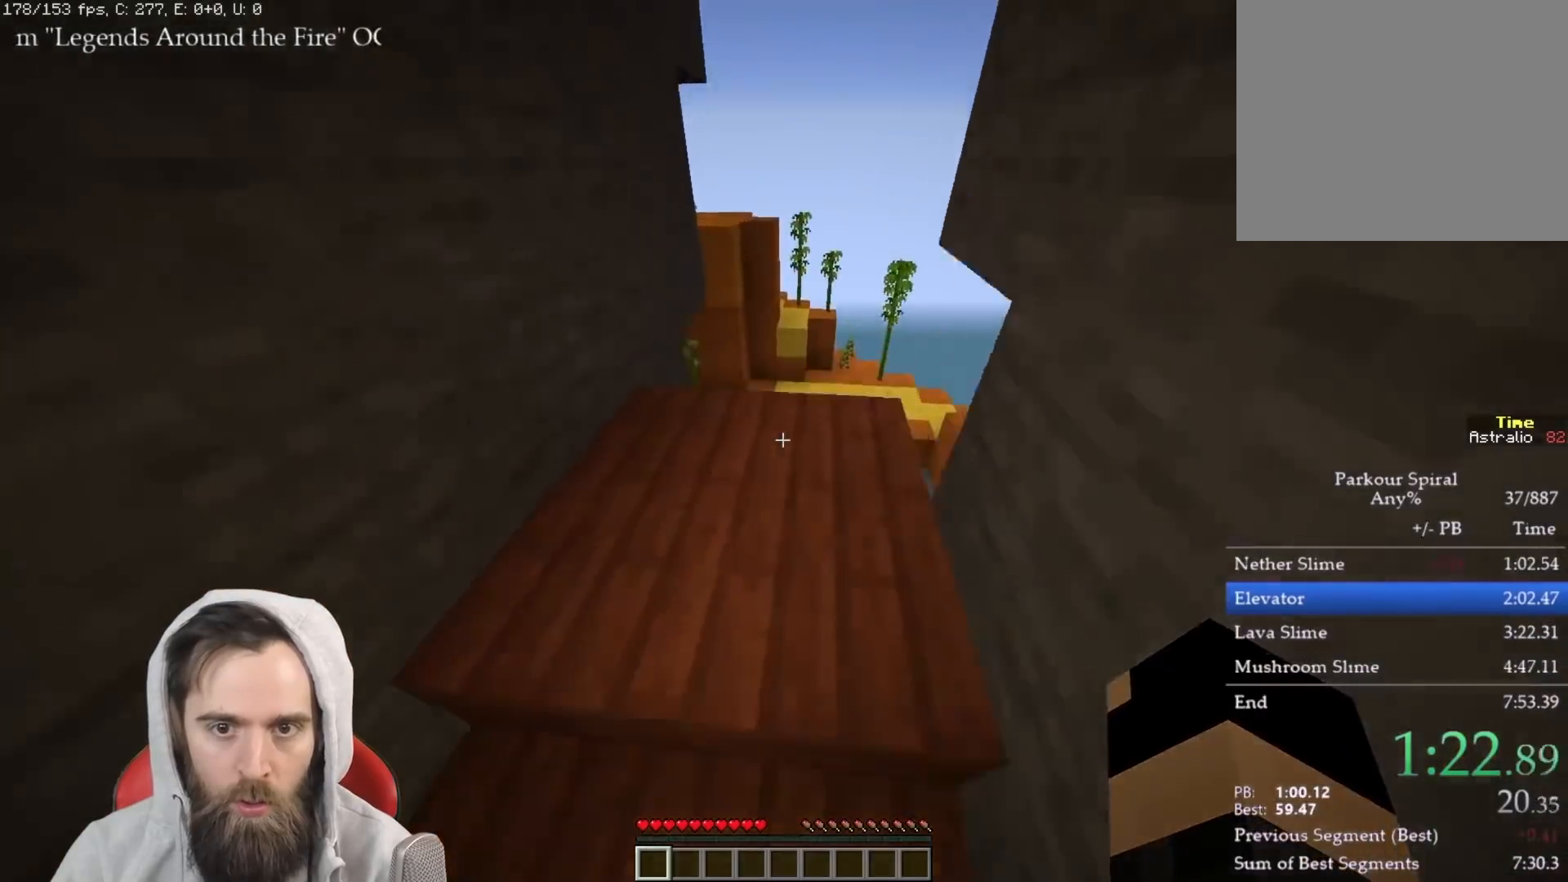
{"keys": ["q", "space", "w"], "events": [[433, "space", "down"]]}
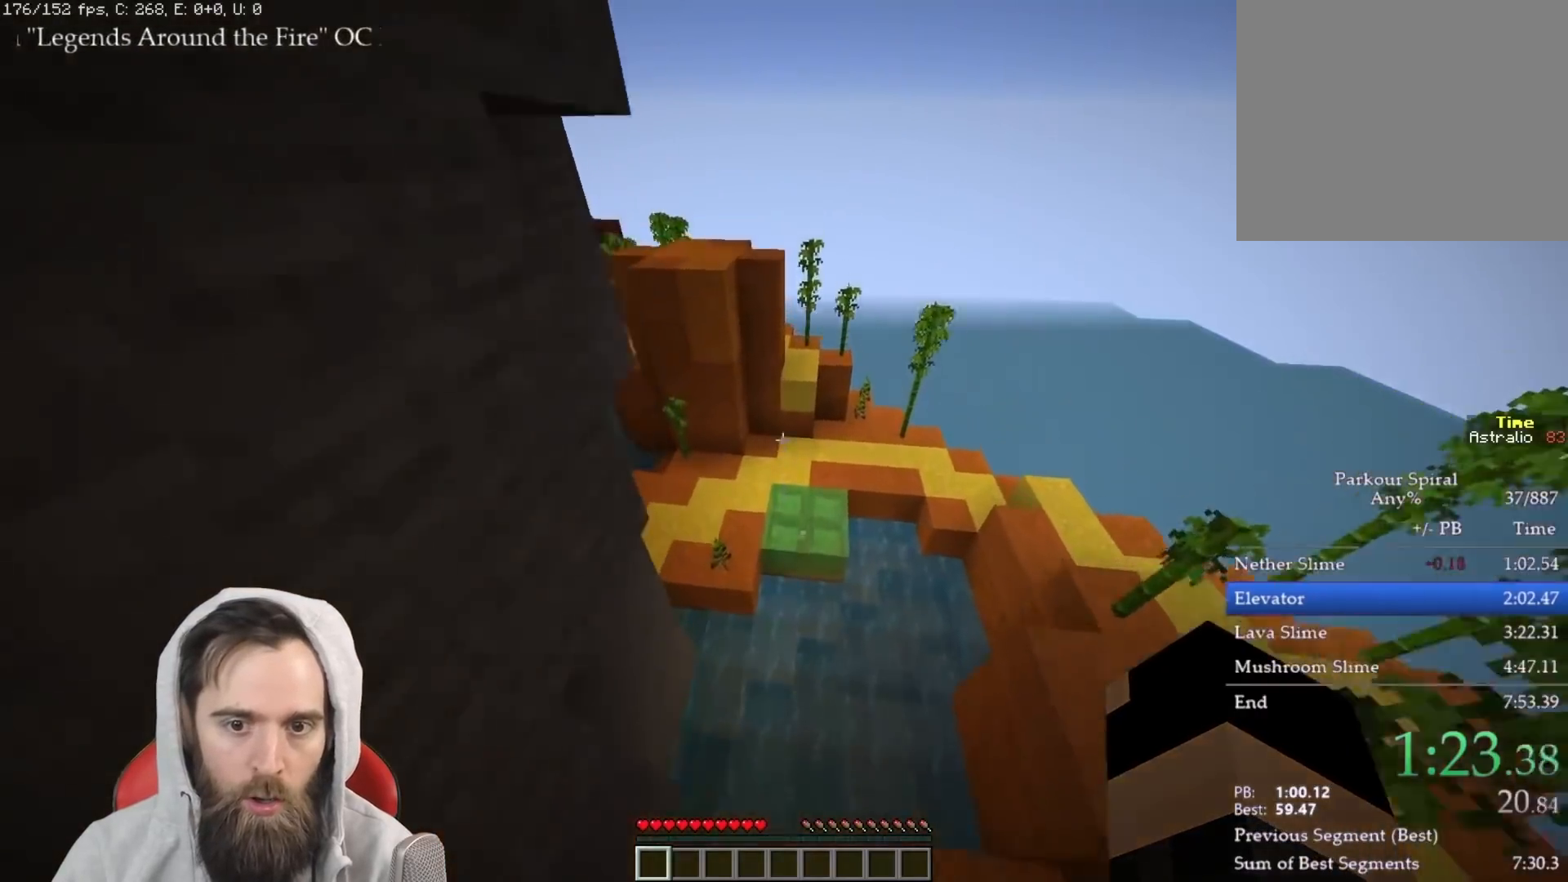
{"keys": ["q", "w"], "events": [[50, "space", "up"]]}
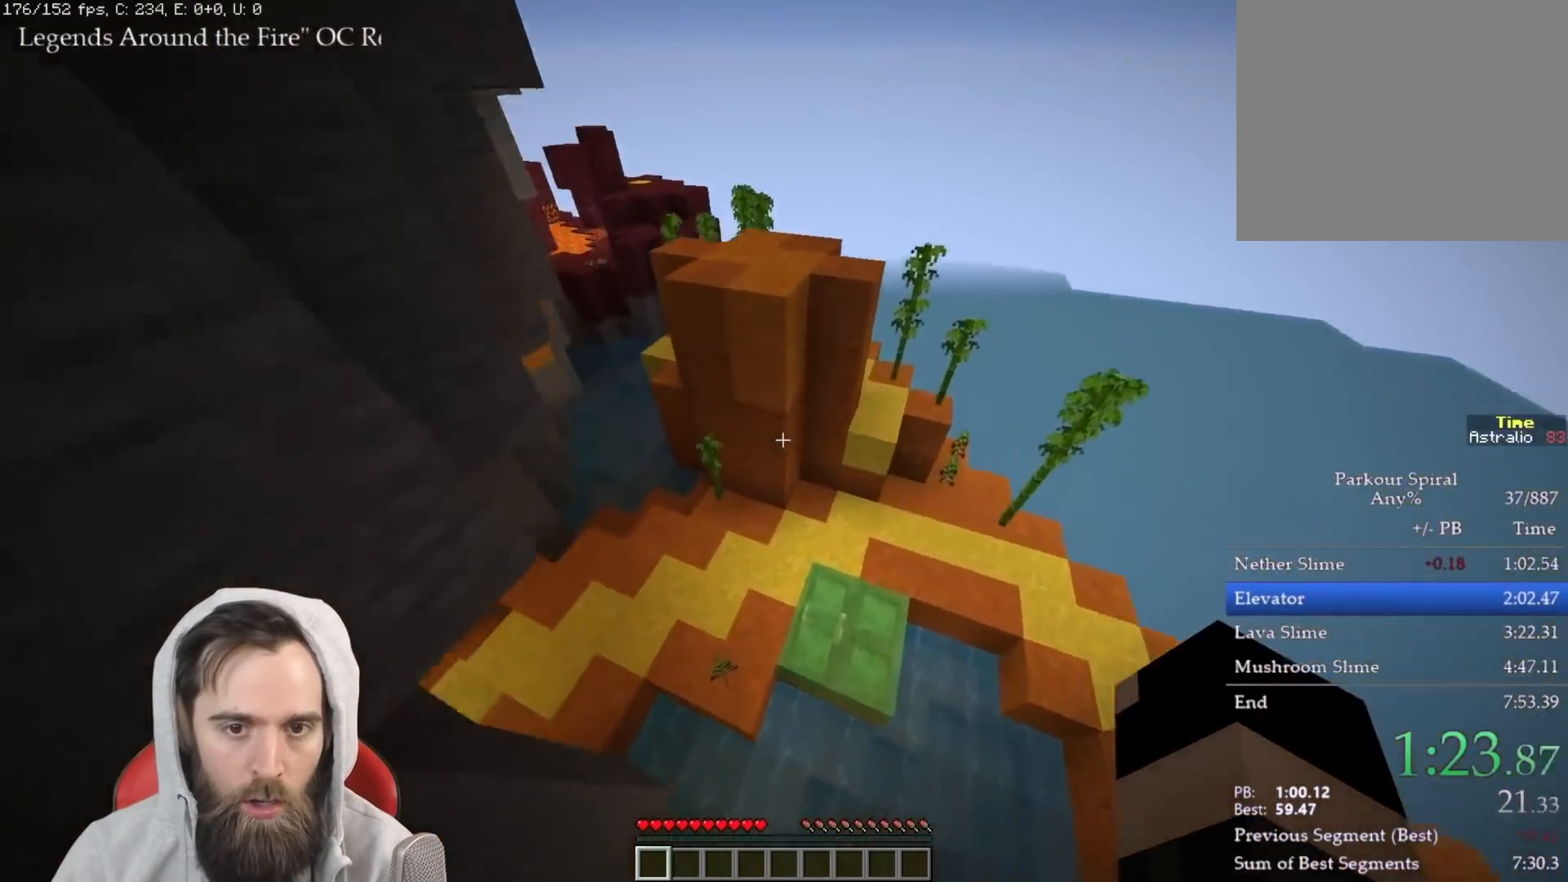
{"keys": ["q", "w"], "events": []}
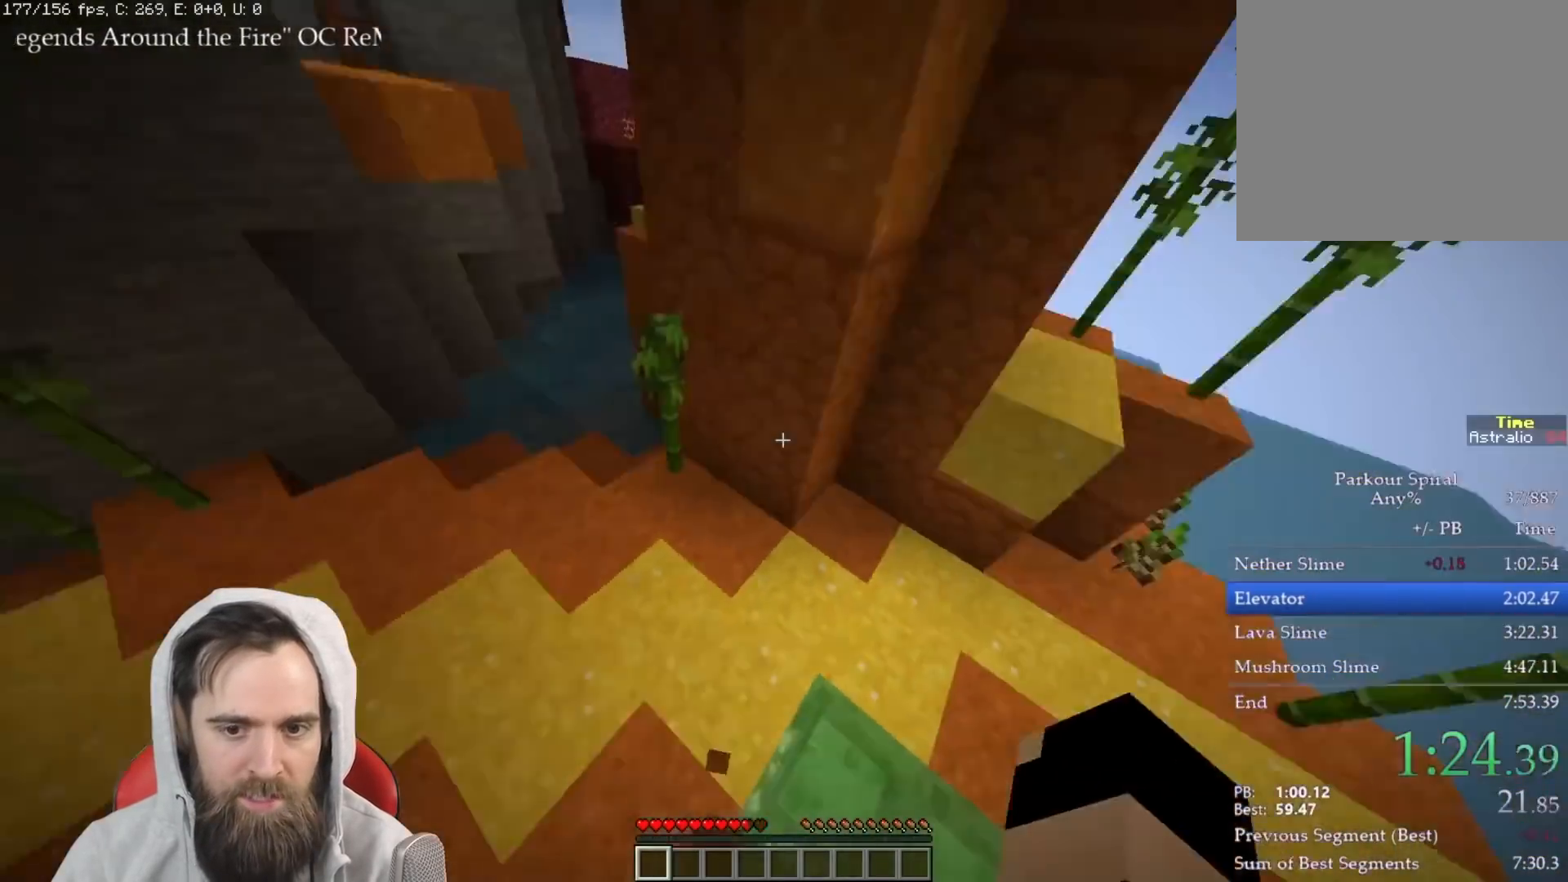
{"keys": ["q", "w"], "events": []}
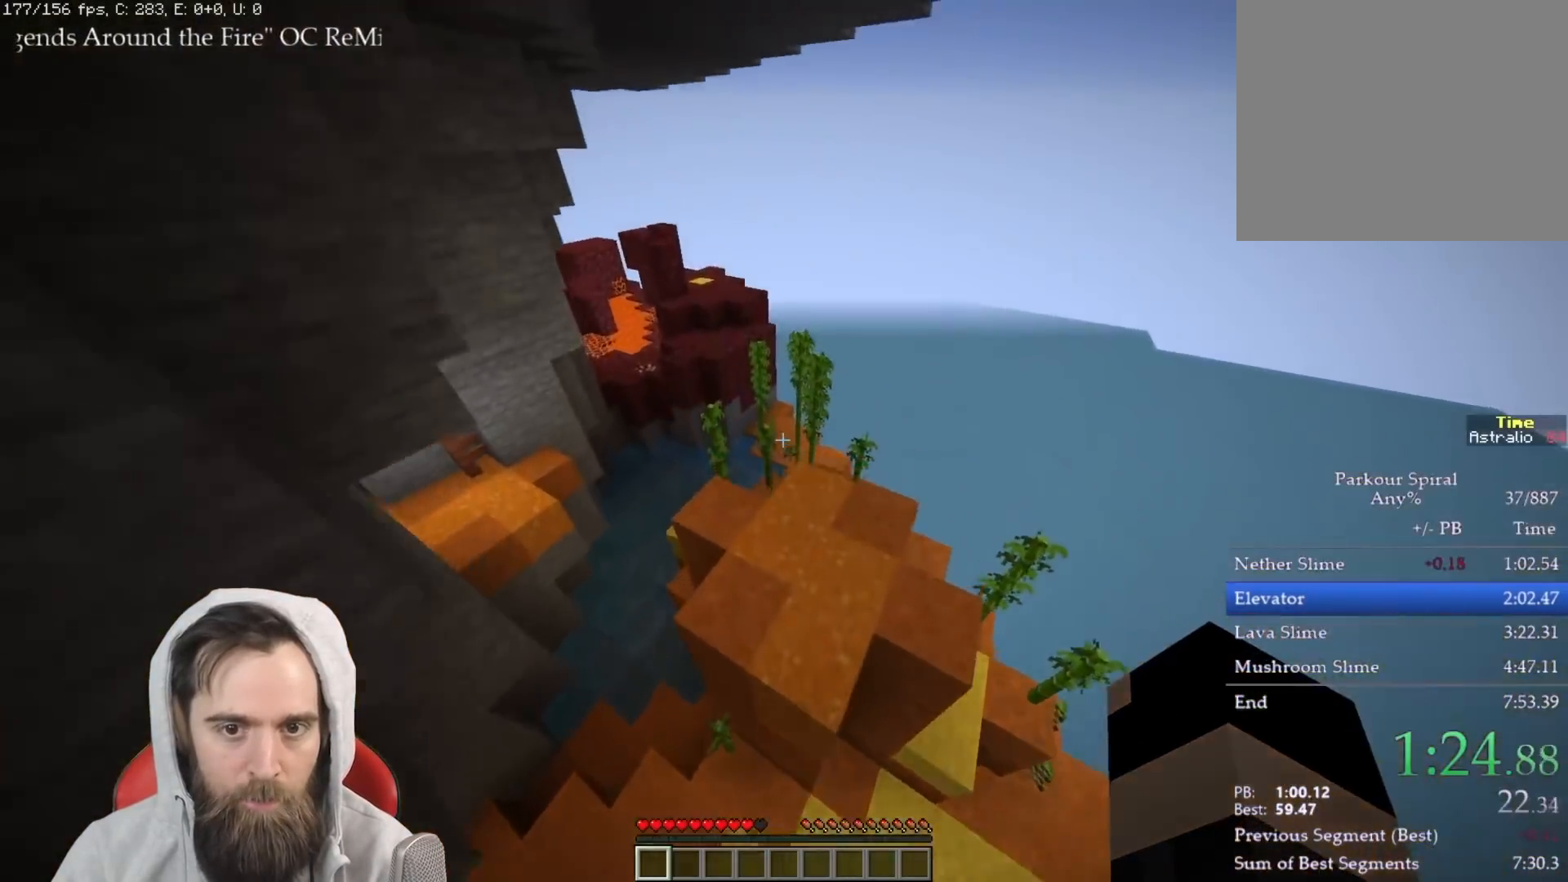
{"keys": ["q", "space", "w"], "events": [[433, "space", "down"]]}
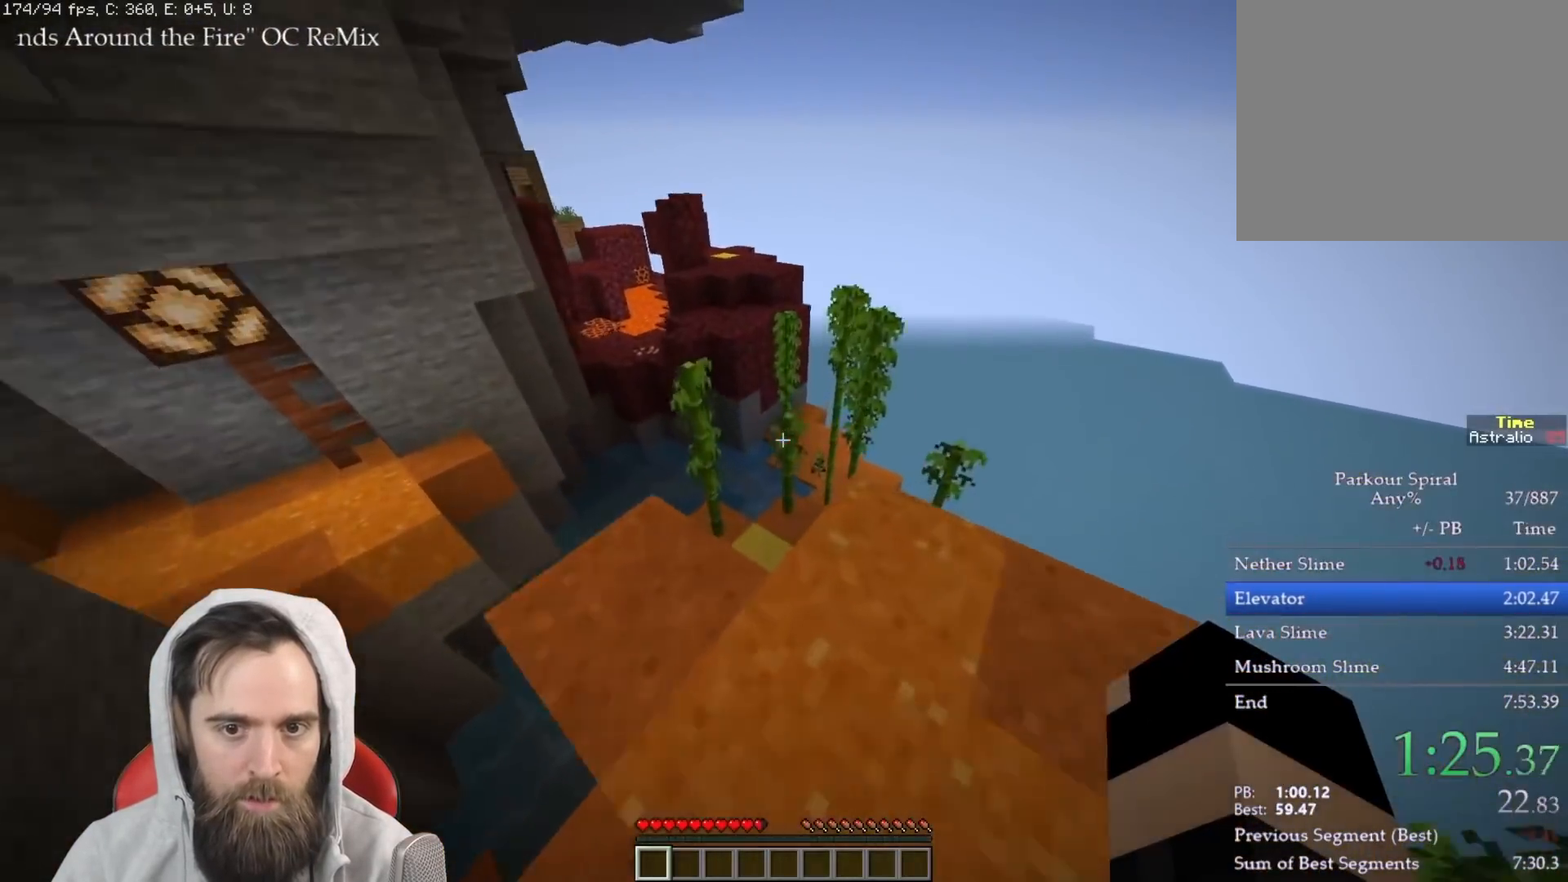
{"keys": ["q", "w"], "events": [[67, "space", "up"]]}
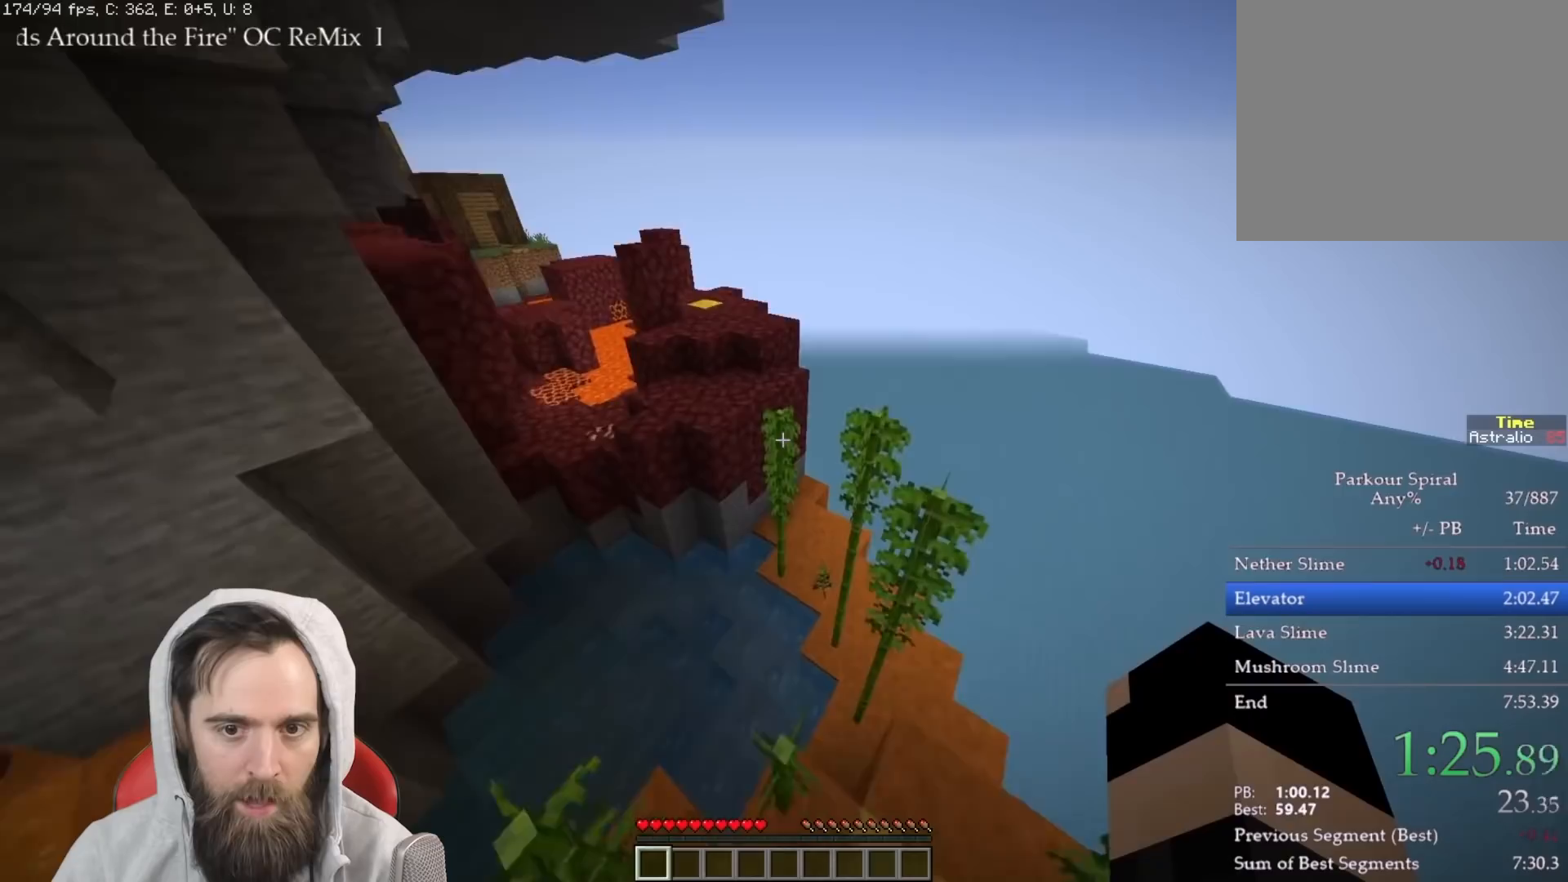
{"keys": ["q", "w"], "events": [[117, "space", "down"], [250, "space", "up"]]}
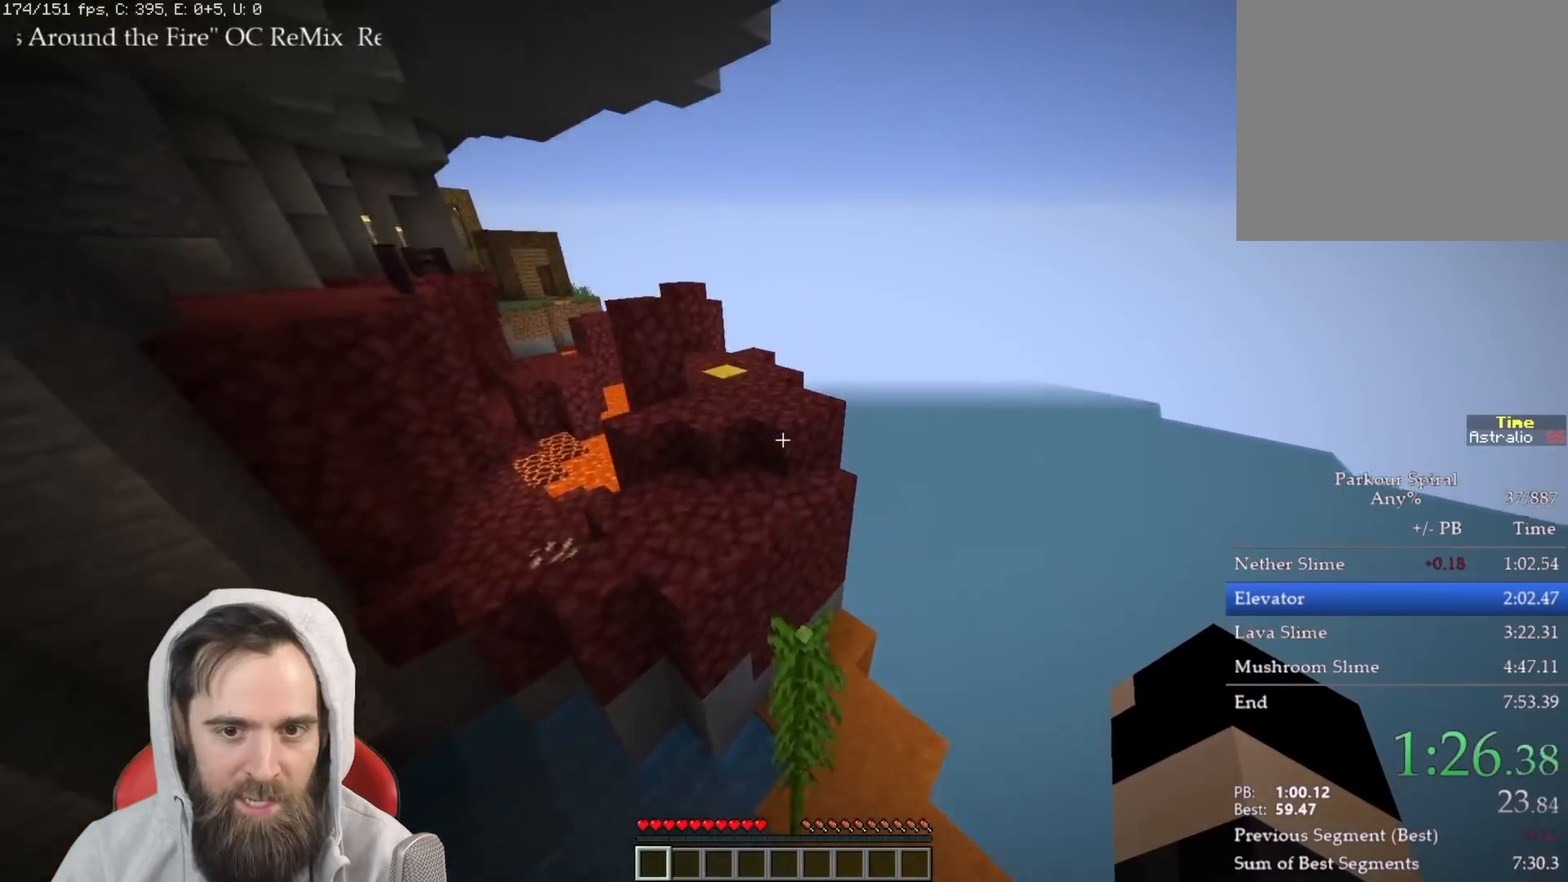
{"keys": ["q", "w"], "events": [[233, "space", "down"], [367, "space", "up"]]}
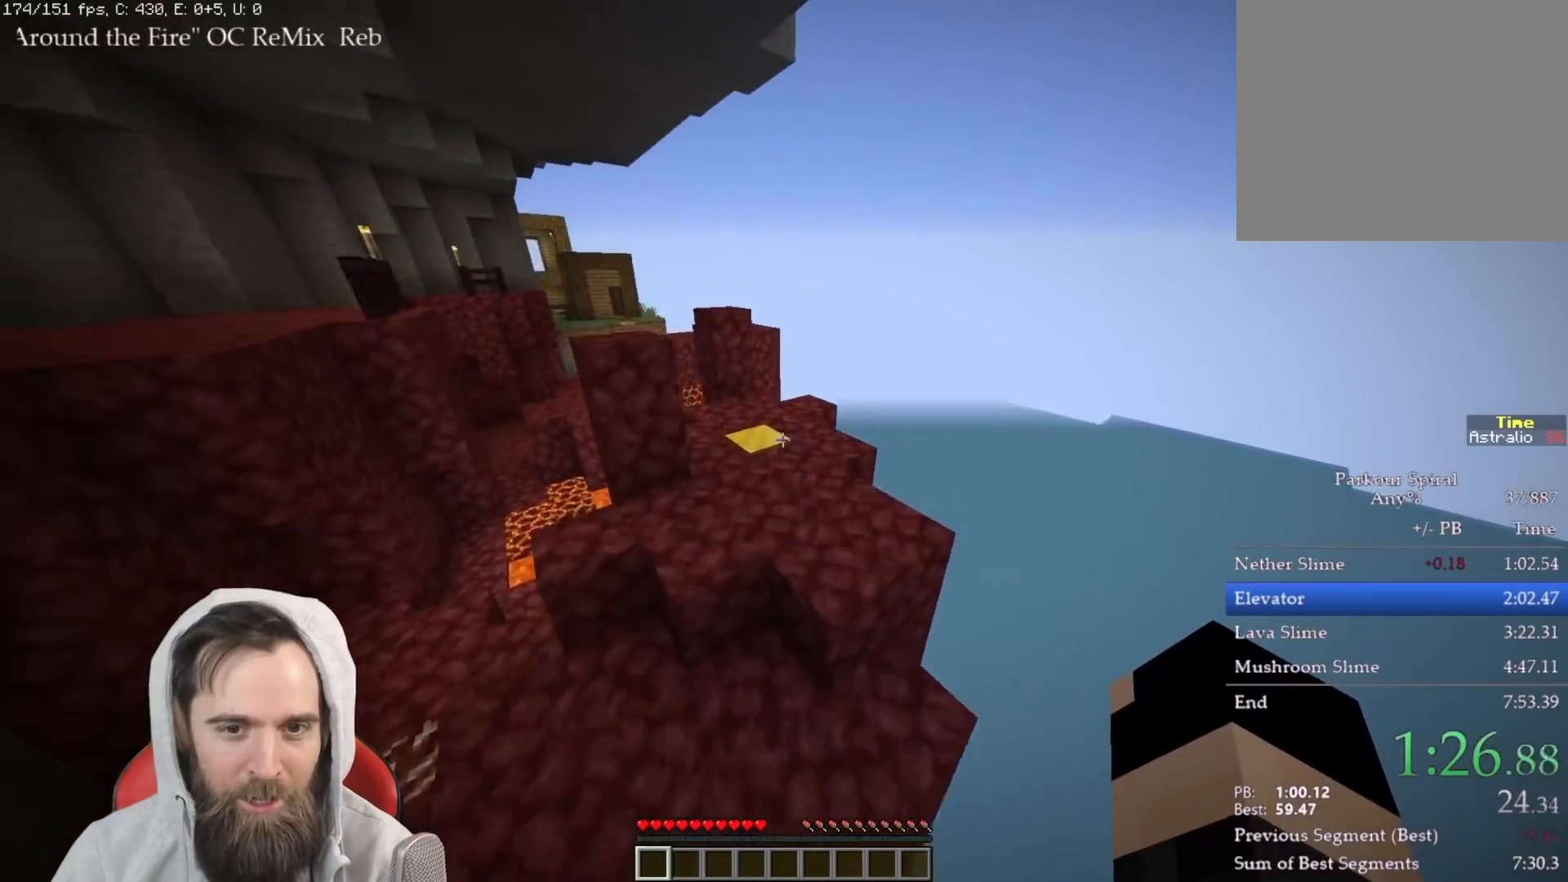
{"keys": ["q", "w"], "events": [[367, "space", "down"], [500, "space", "up"]]}
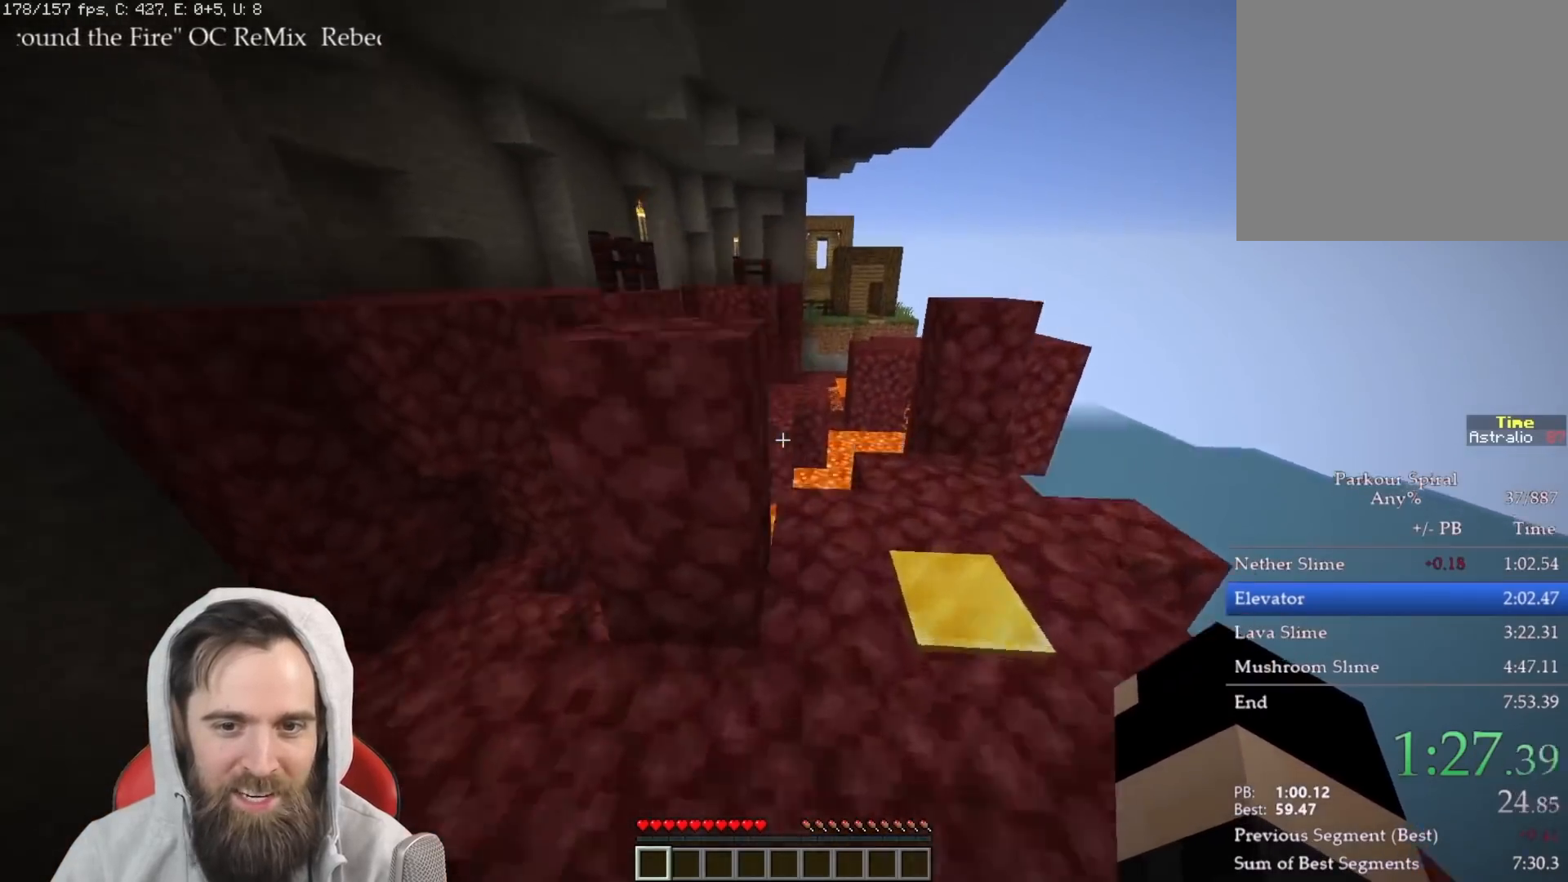
{"keys": ["q", "space", "w"], "events": [[467, "space", "down"]]}
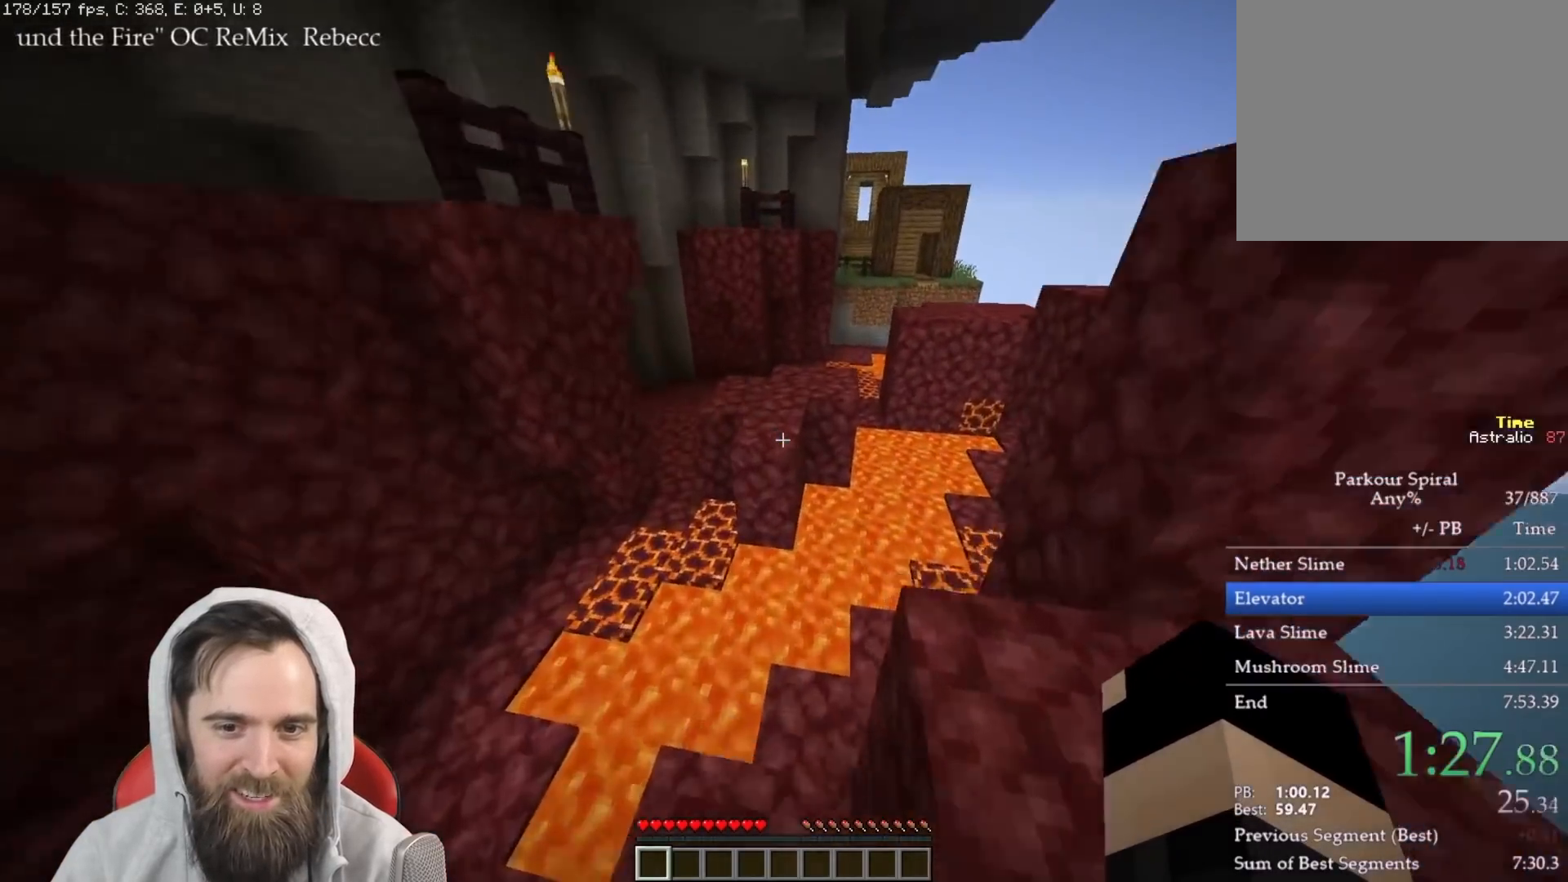
{"keys": ["q", "w"], "events": [[83, "space", "up"]]}
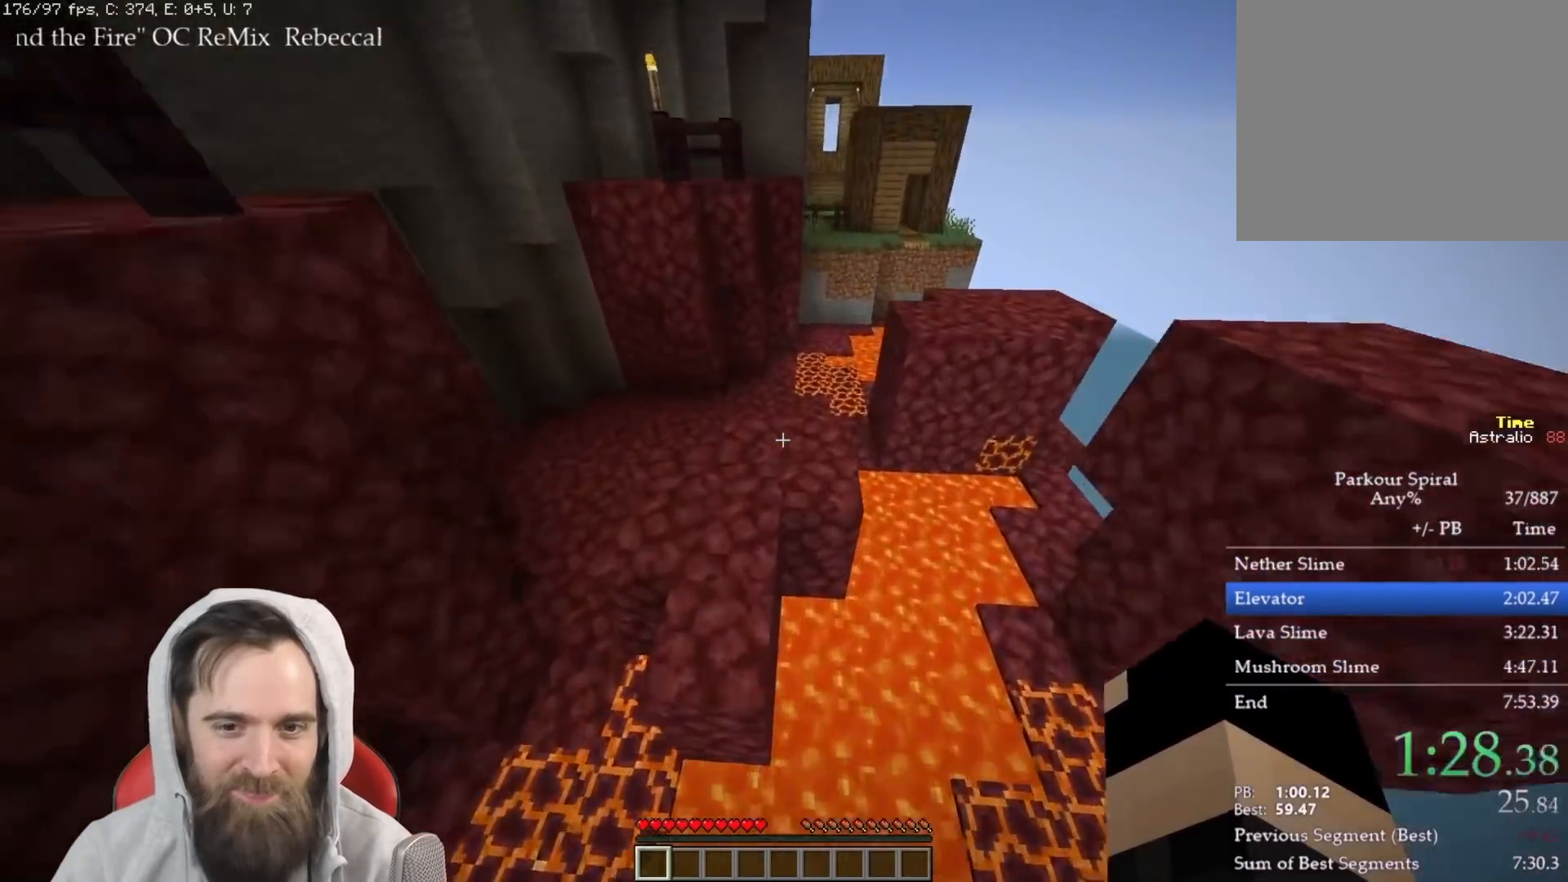
{"keys": ["q", "w"], "events": []}
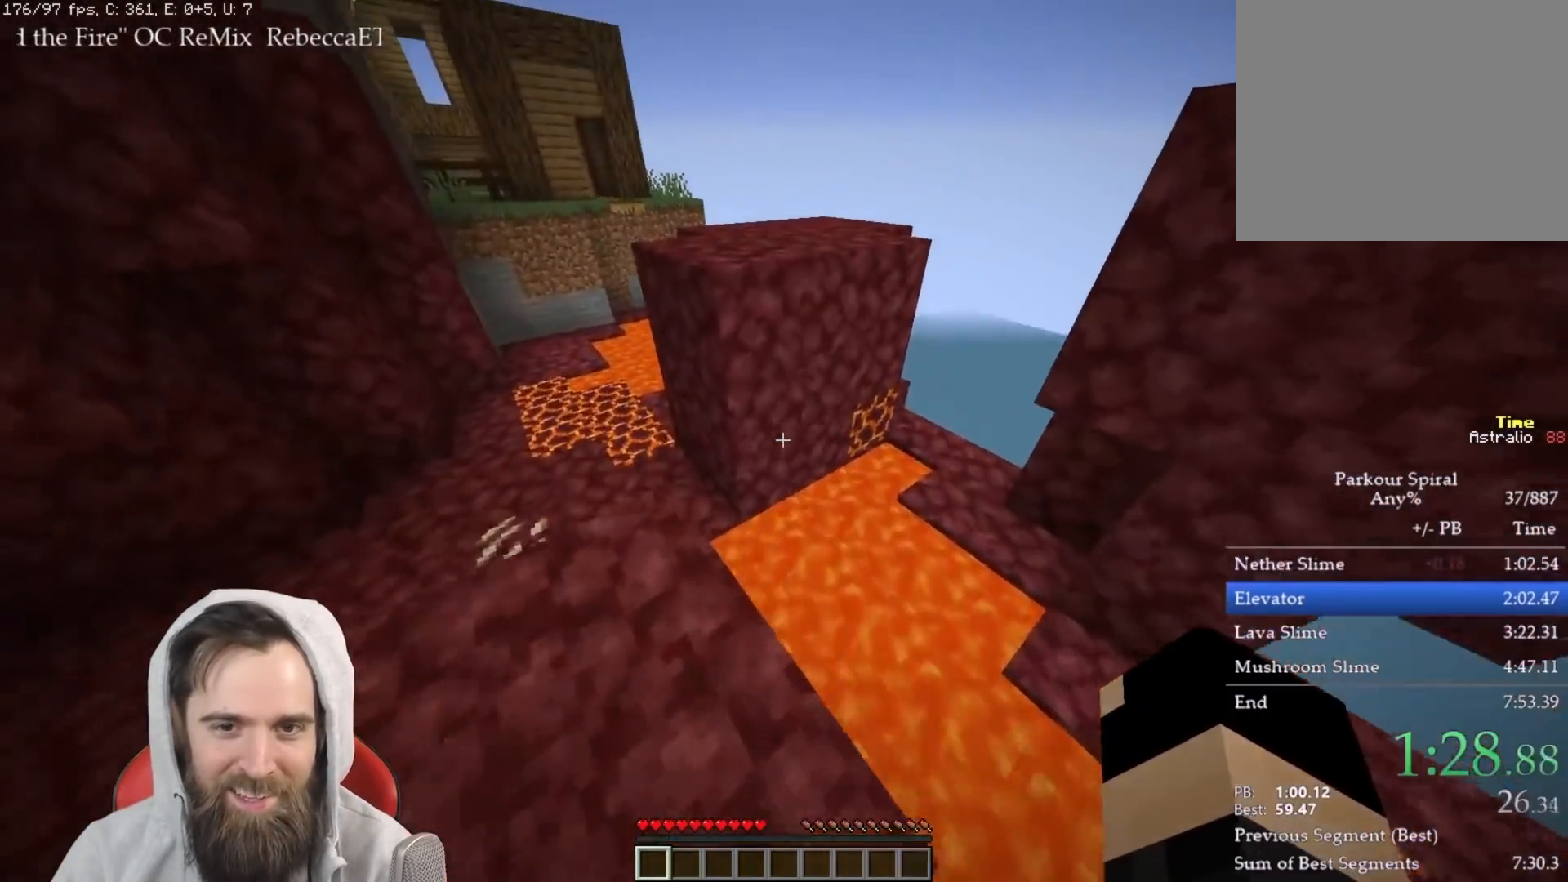
{"keys": ["q", "w"], "events": [[150, "space", "down"], [267, "space", "up"]]}
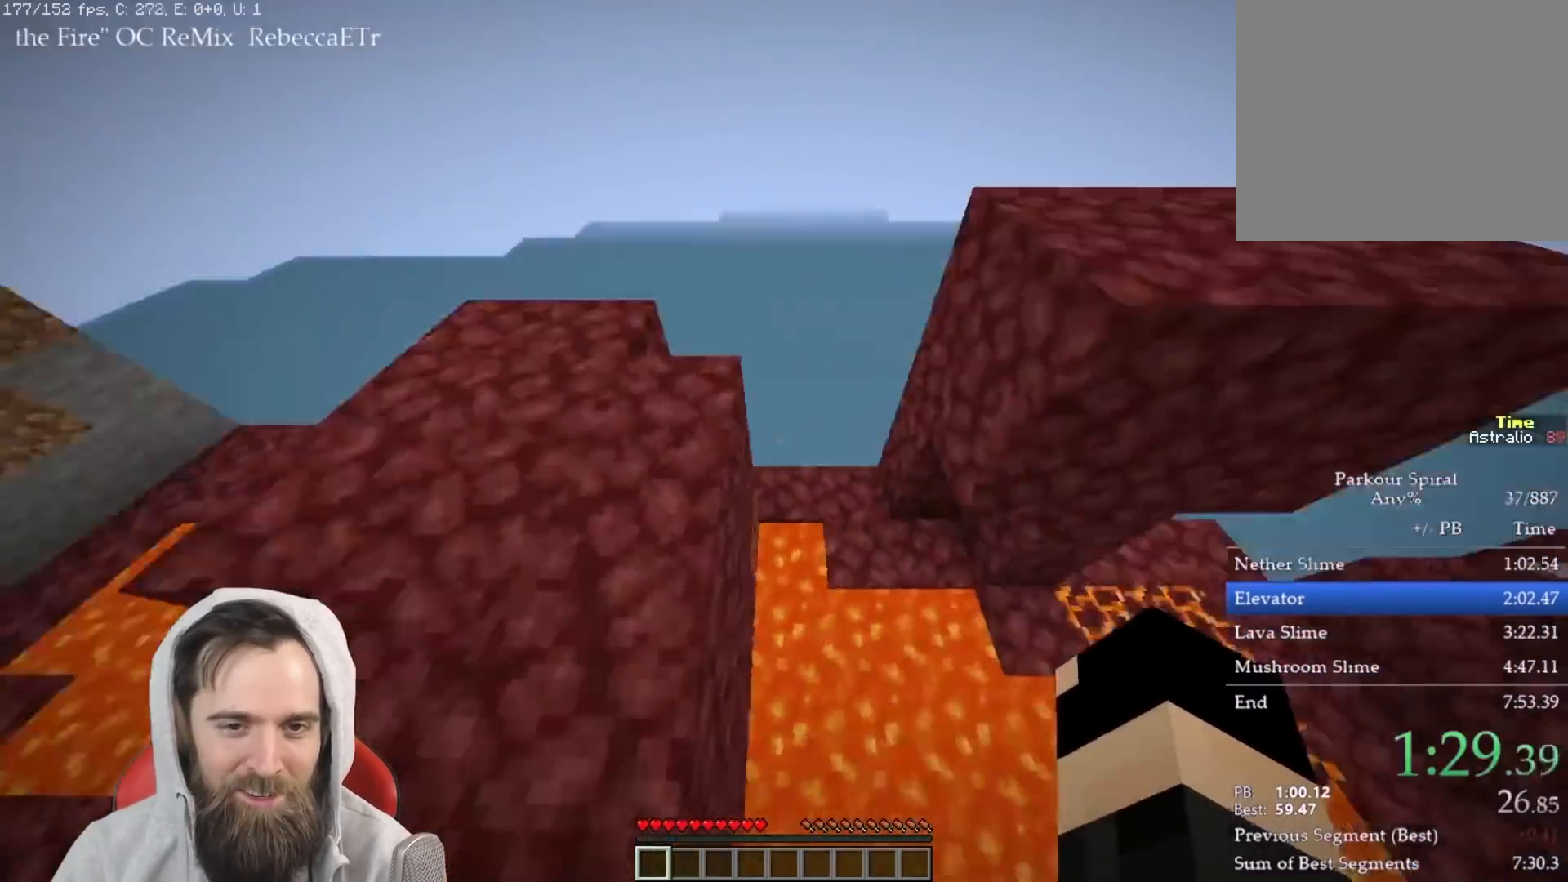
{"keys": ["q", "w"], "events": [[250, "space", "down"], [350, "space", "up"]]}
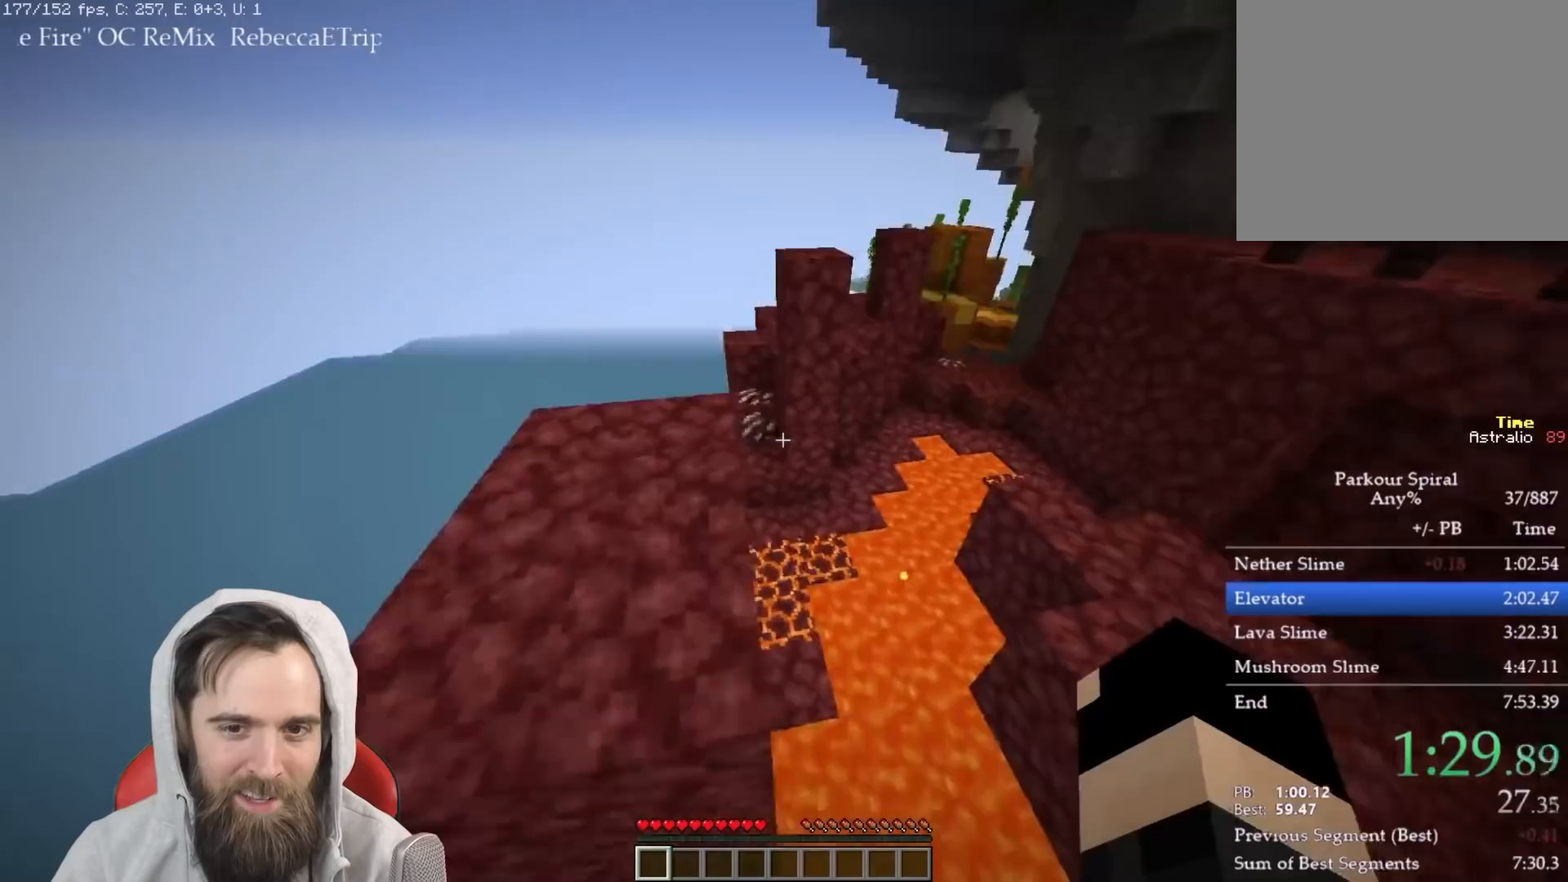
{"keys": ["q", "w"], "events": []}
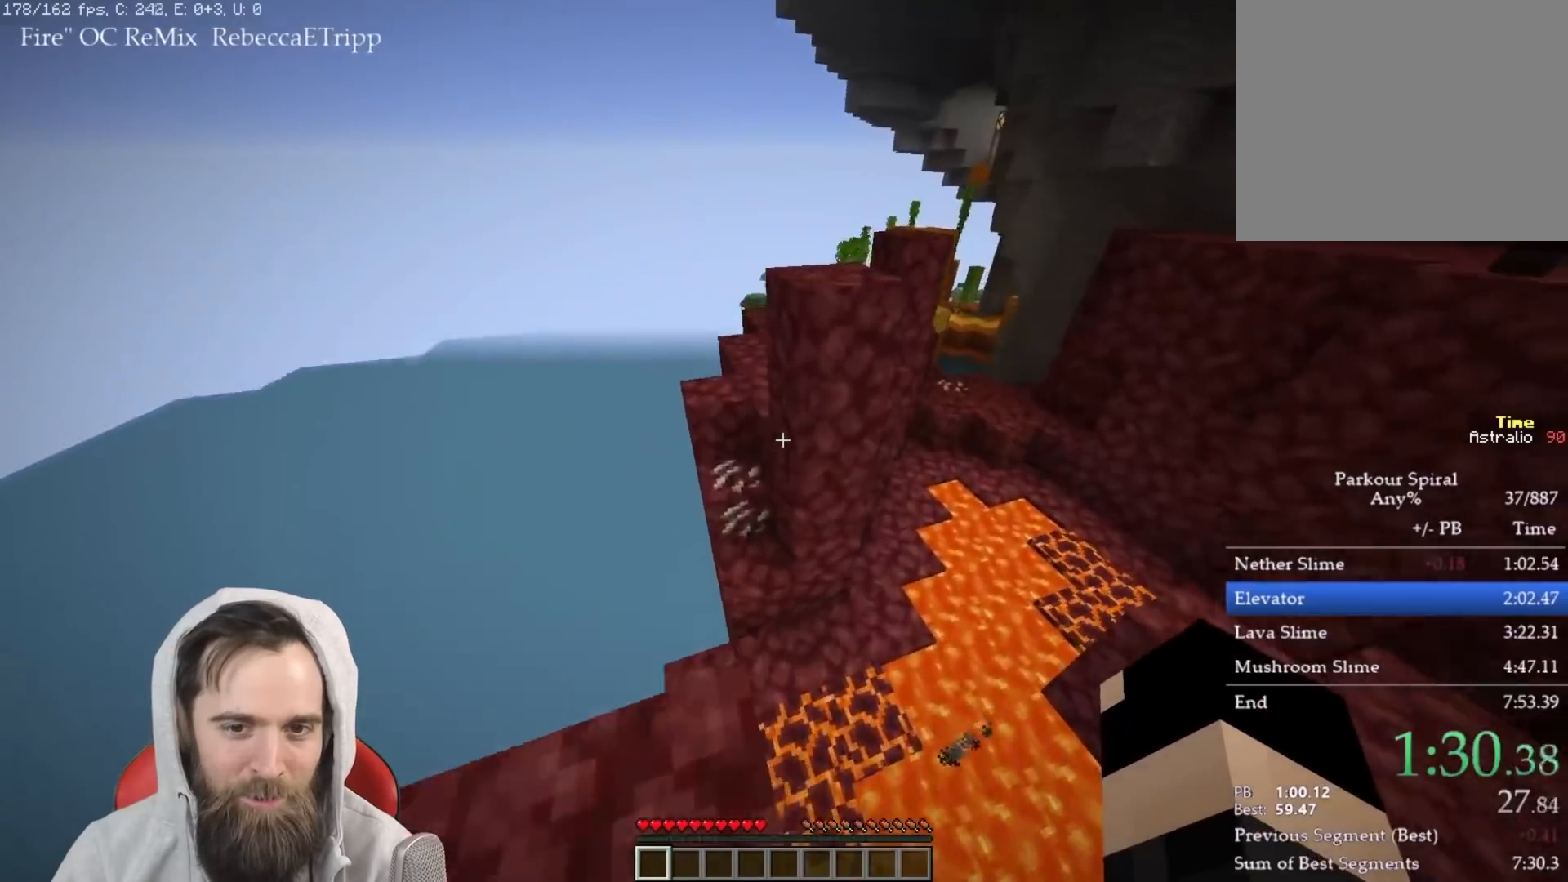
{"keys": ["q", "w"], "events": [[100, "space", "down"], [217, "space", "up"]]}
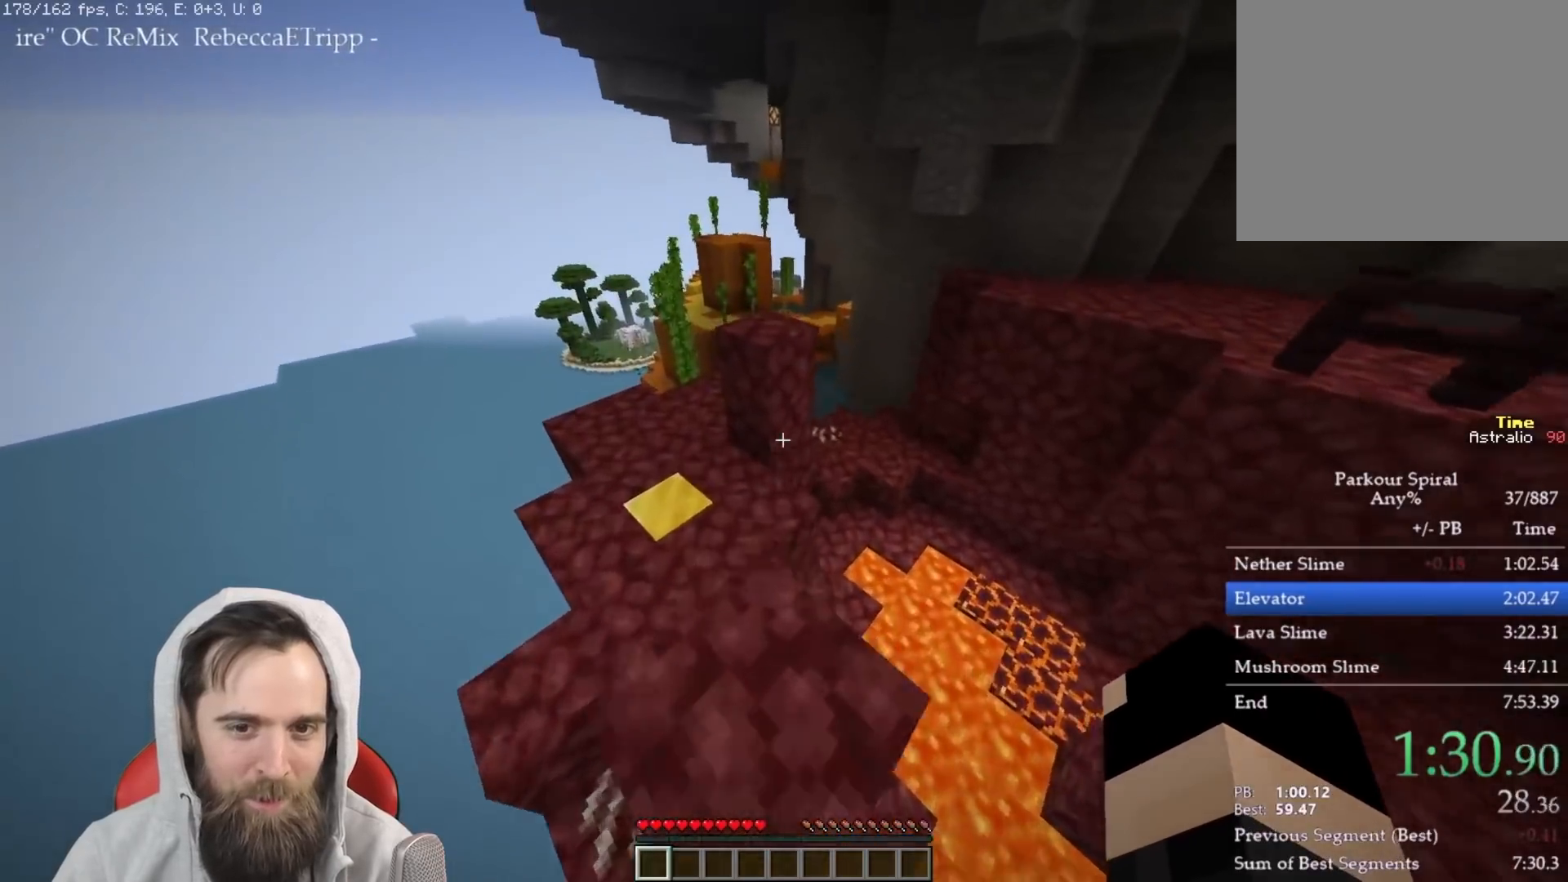
{"keys": ["q", "w"], "events": [[150, "space", "down"], [250, "space", "up"]]}
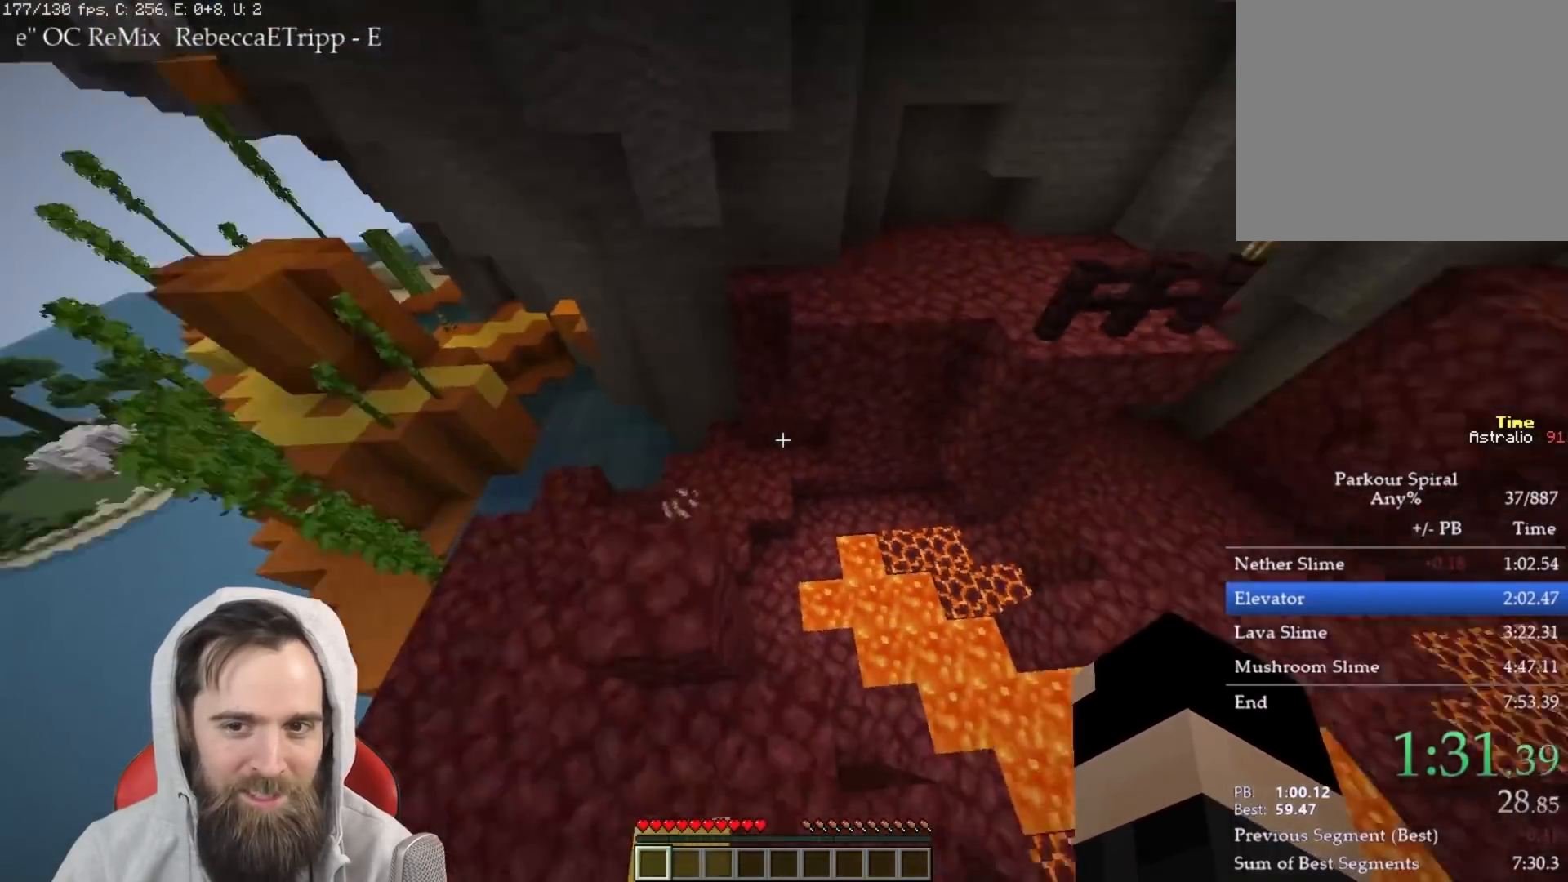
{"keys": ["q", "w"], "events": [[350, "space", "down"], [467, "space", "up"]]}
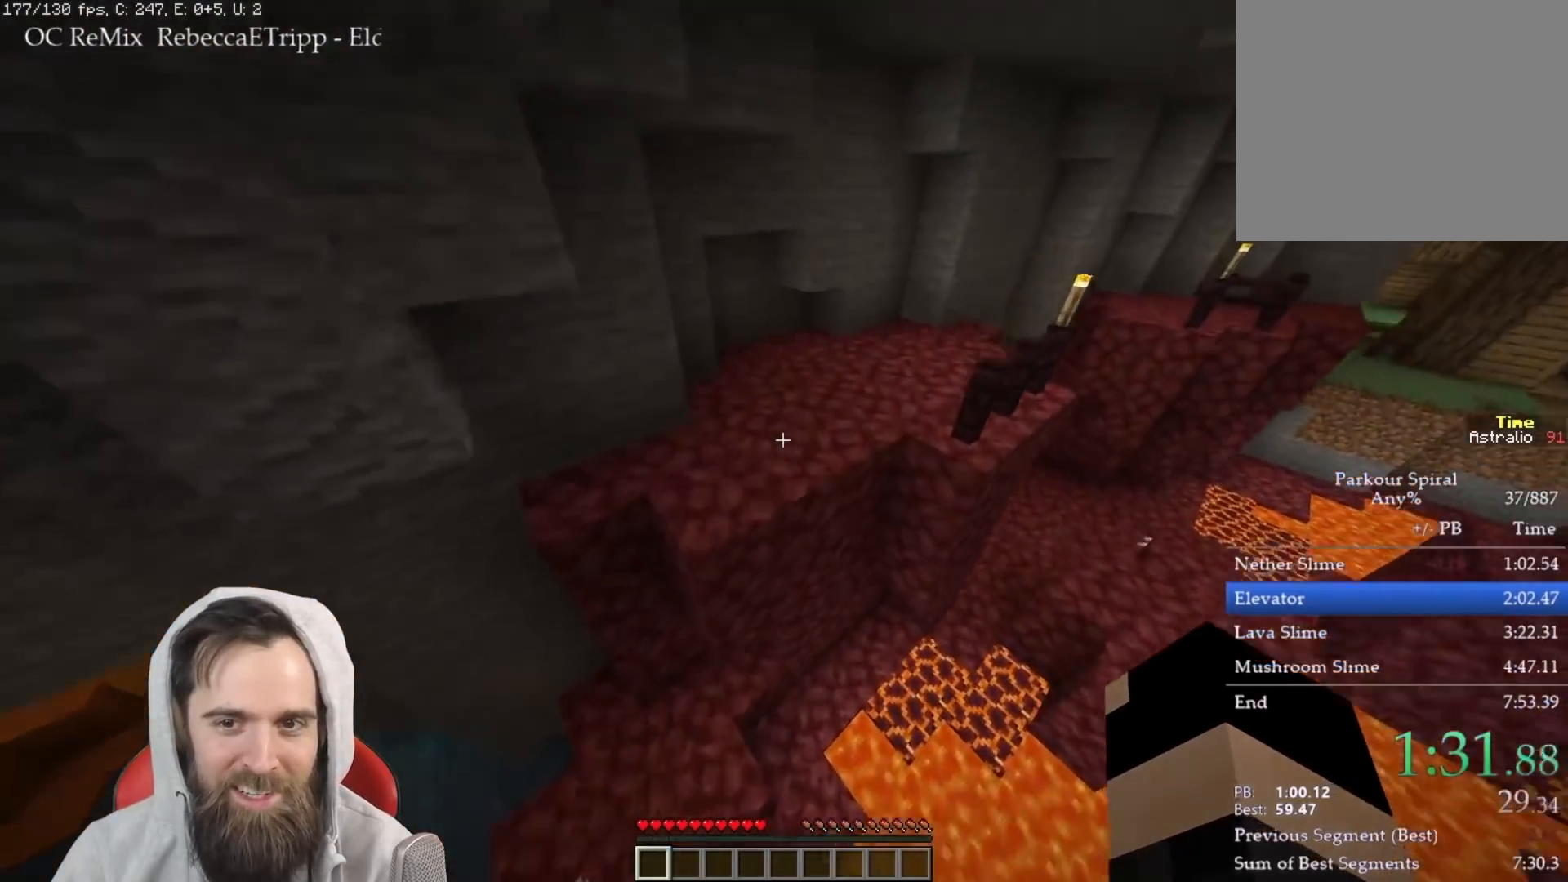
{"keys": ["q", "w"], "events": []}
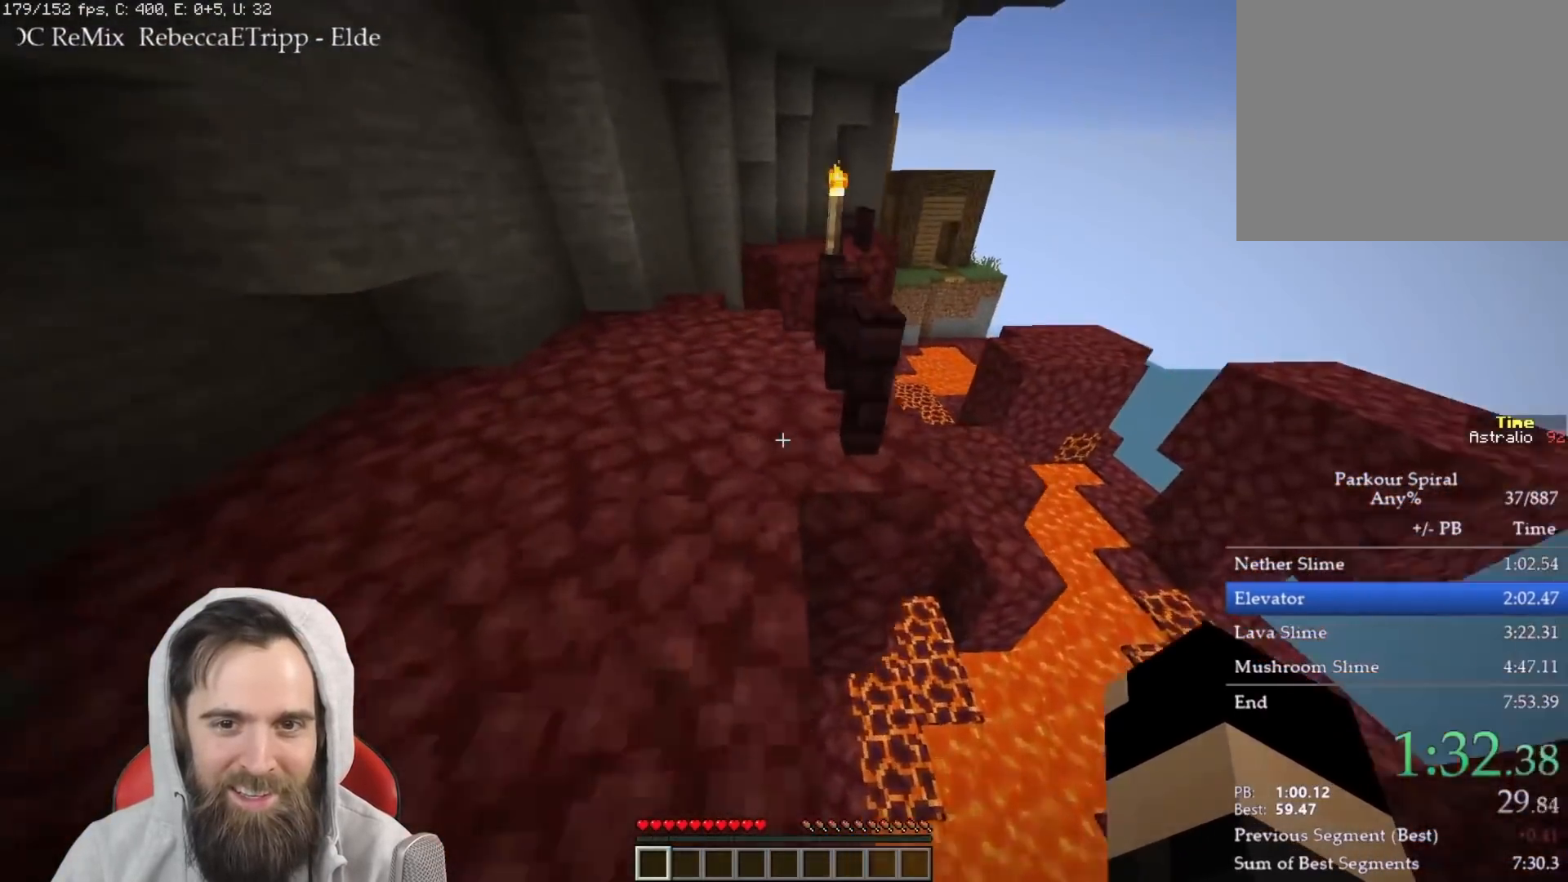
{"keys": ["q", "w"], "events": [[367, "space", "down"], [483, "space", "up"]]}
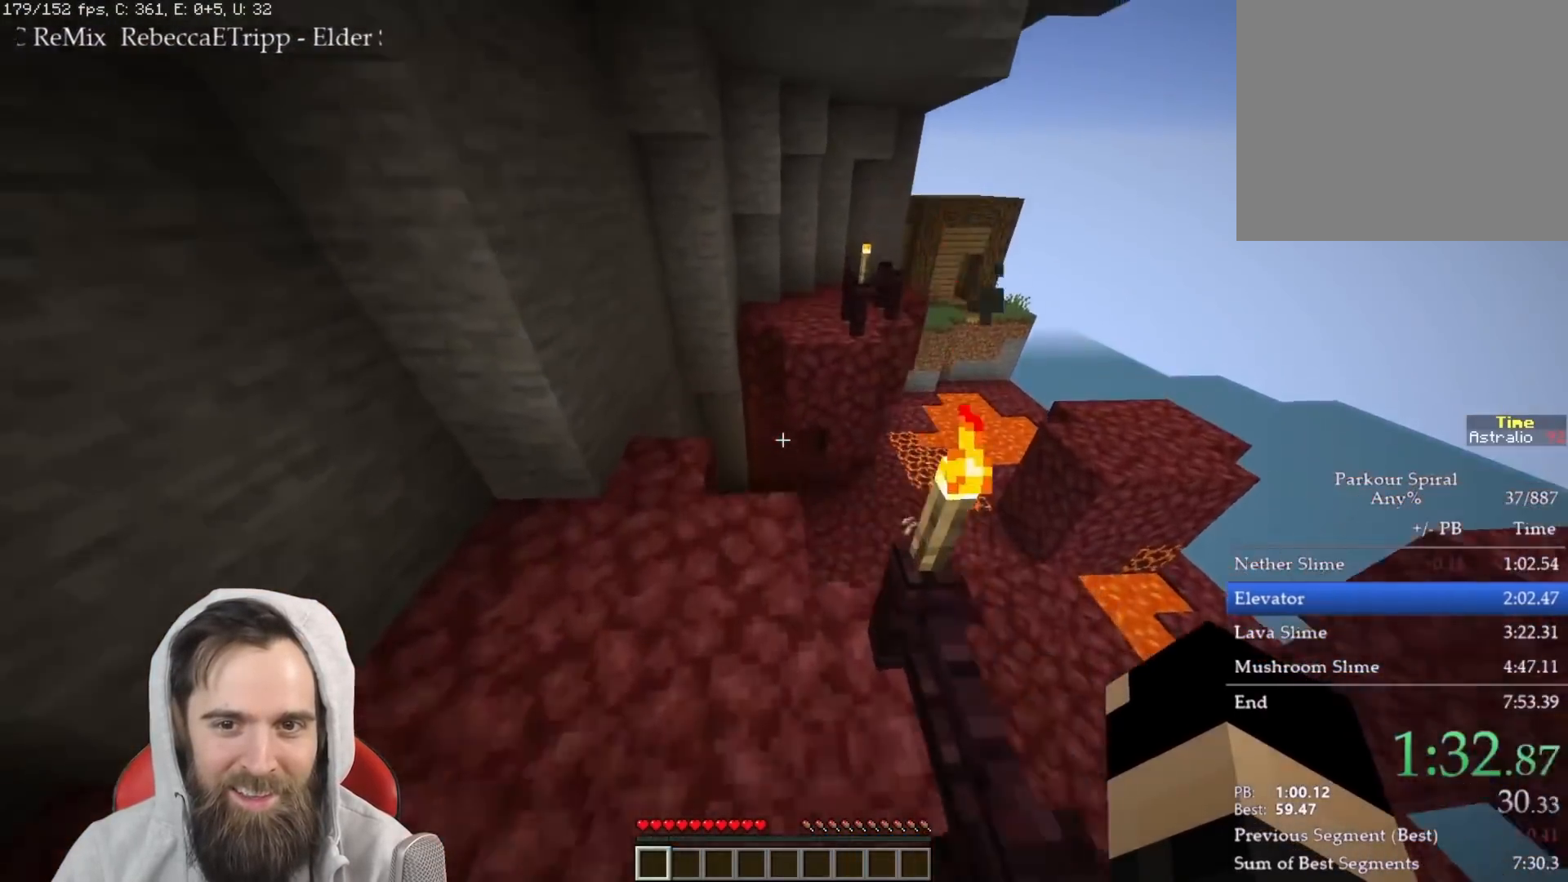
{"keys": ["q", "space", "w"], "events": [[417, "space", "down"]]}
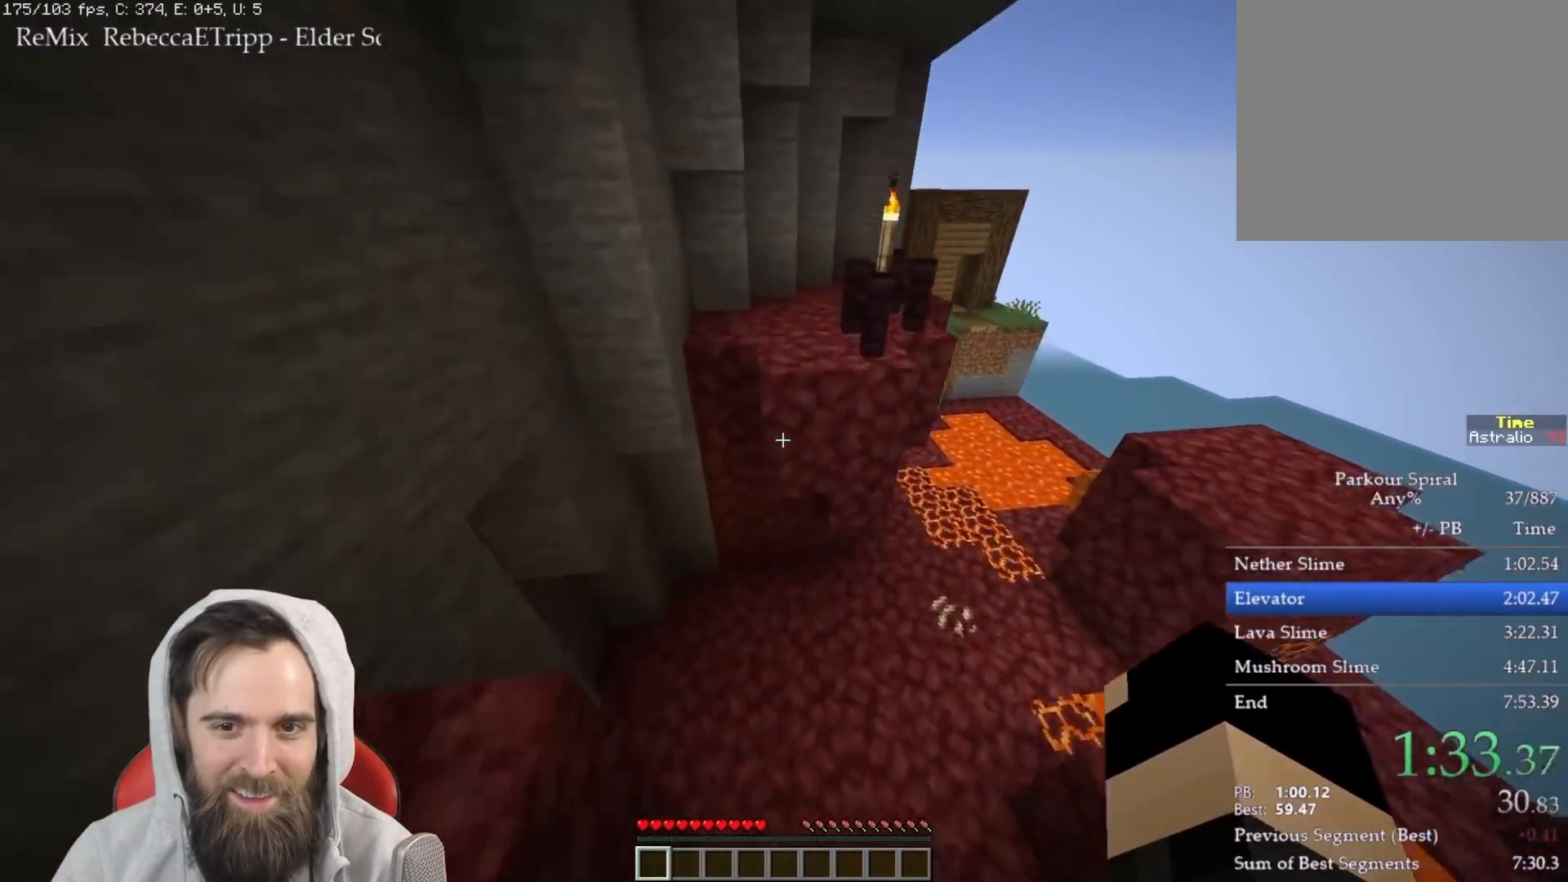
{"keys": ["q", "w"], "events": [[50, "space", "up"]]}
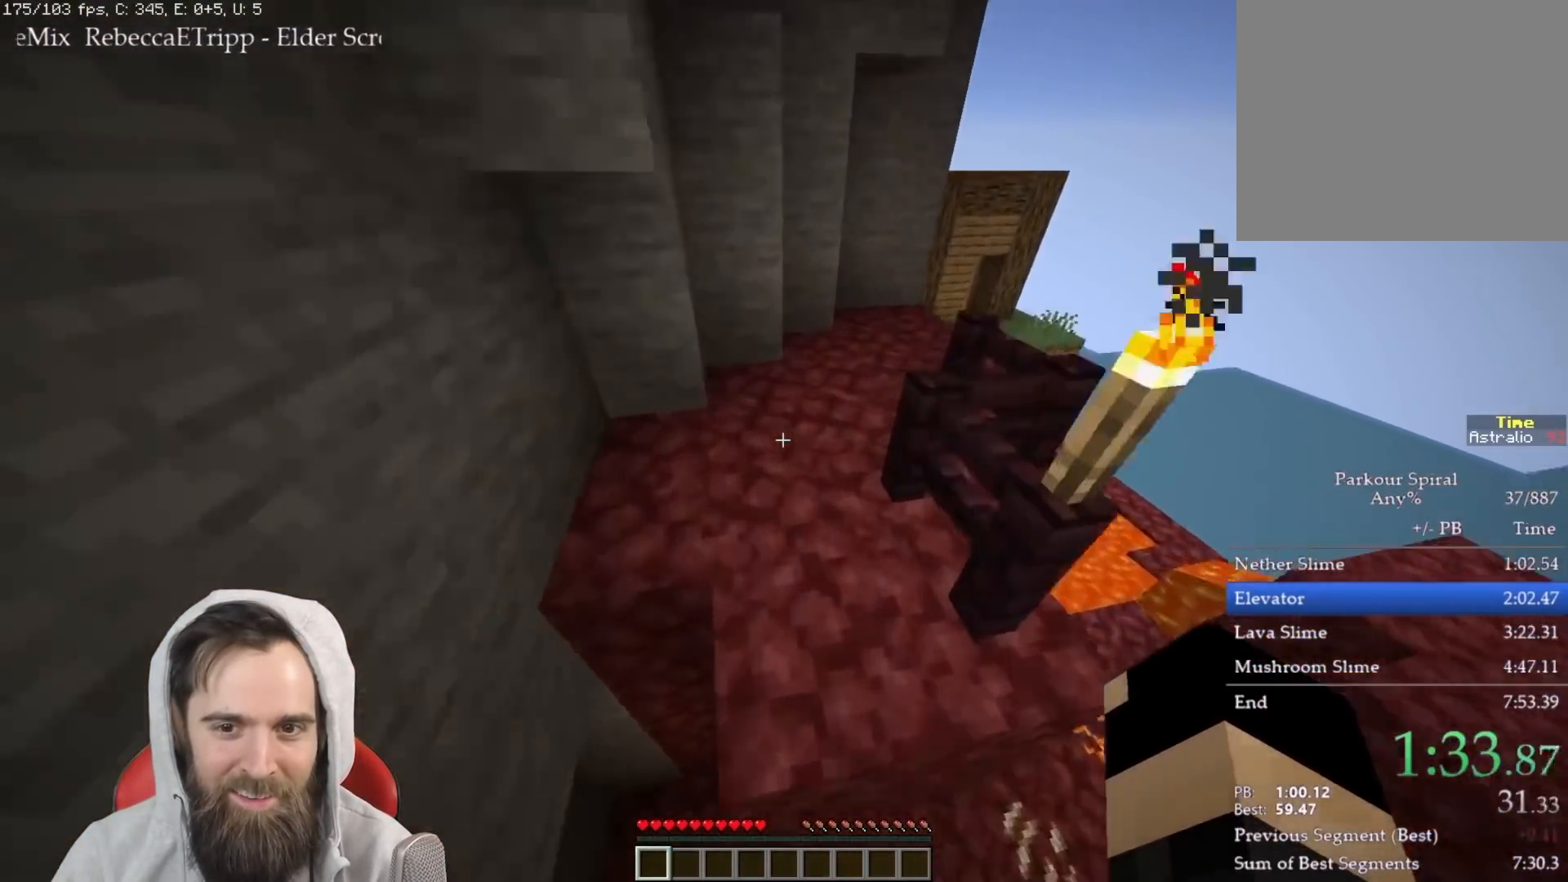
{"keys": ["q", "space", "w"], "events": [[417, "space", "down"]]}
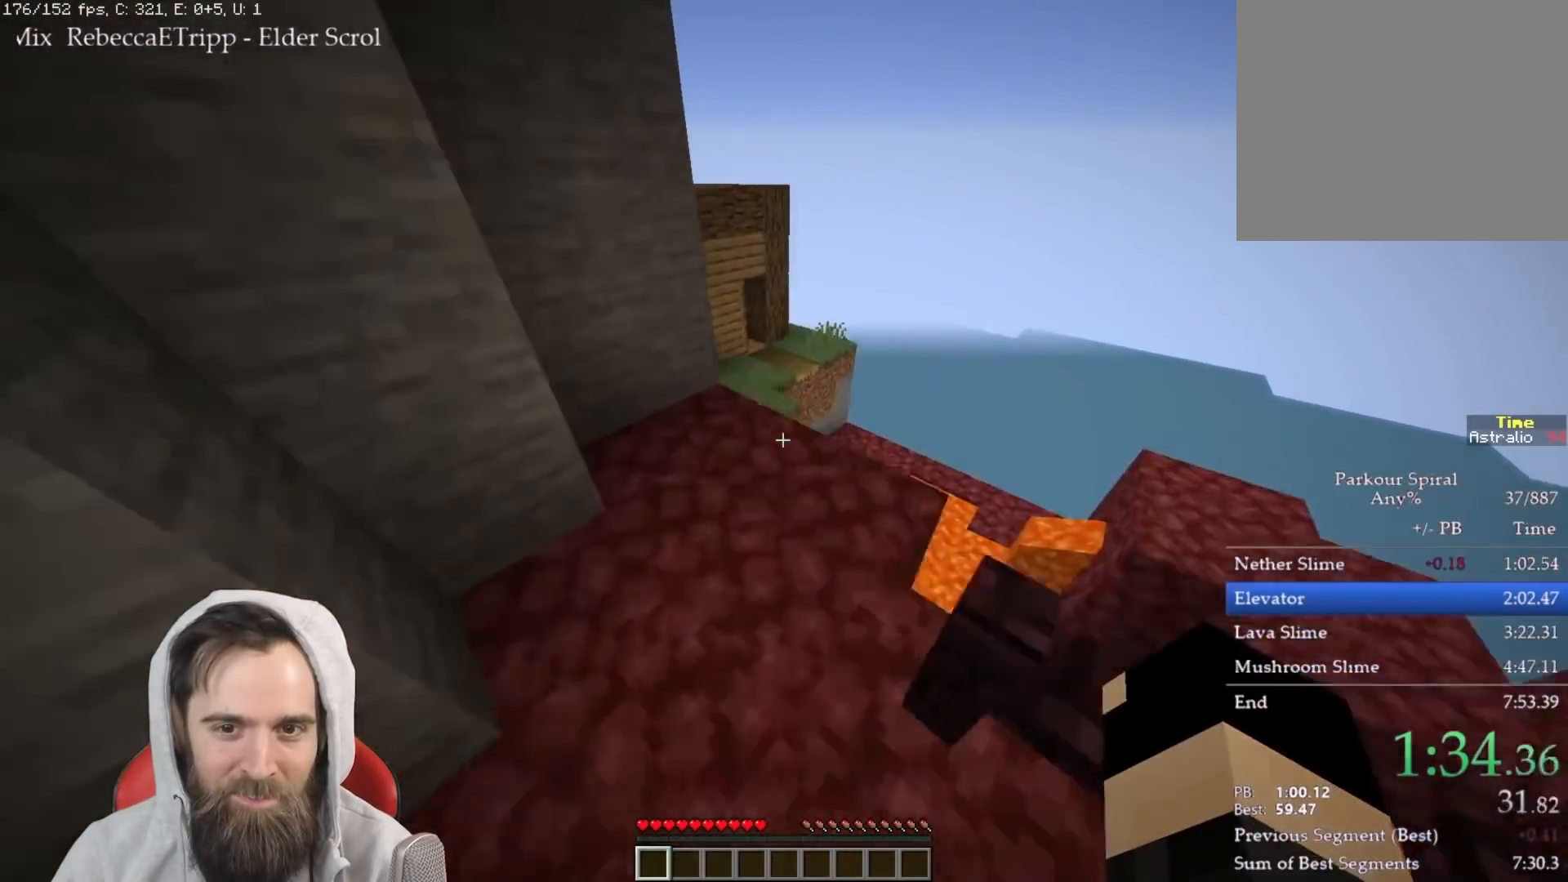
{"keys": ["q", "space", "w"], "events": [[17, "space", "up"], [467, "space", "down"]]}
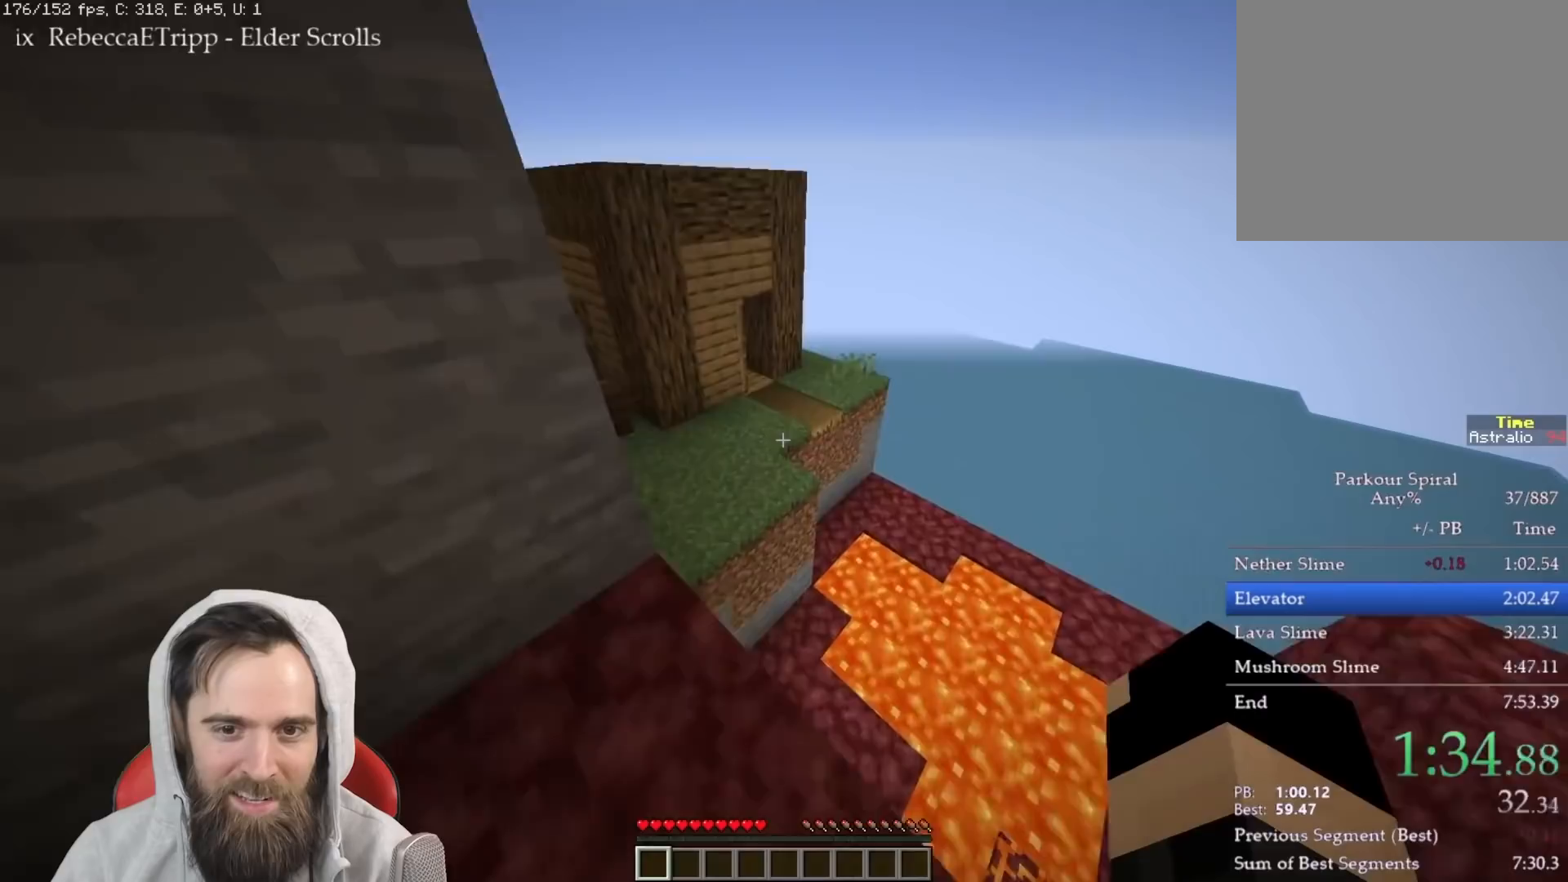
{"keys": ["q", "w"], "events": [[100, "space", "up"]]}
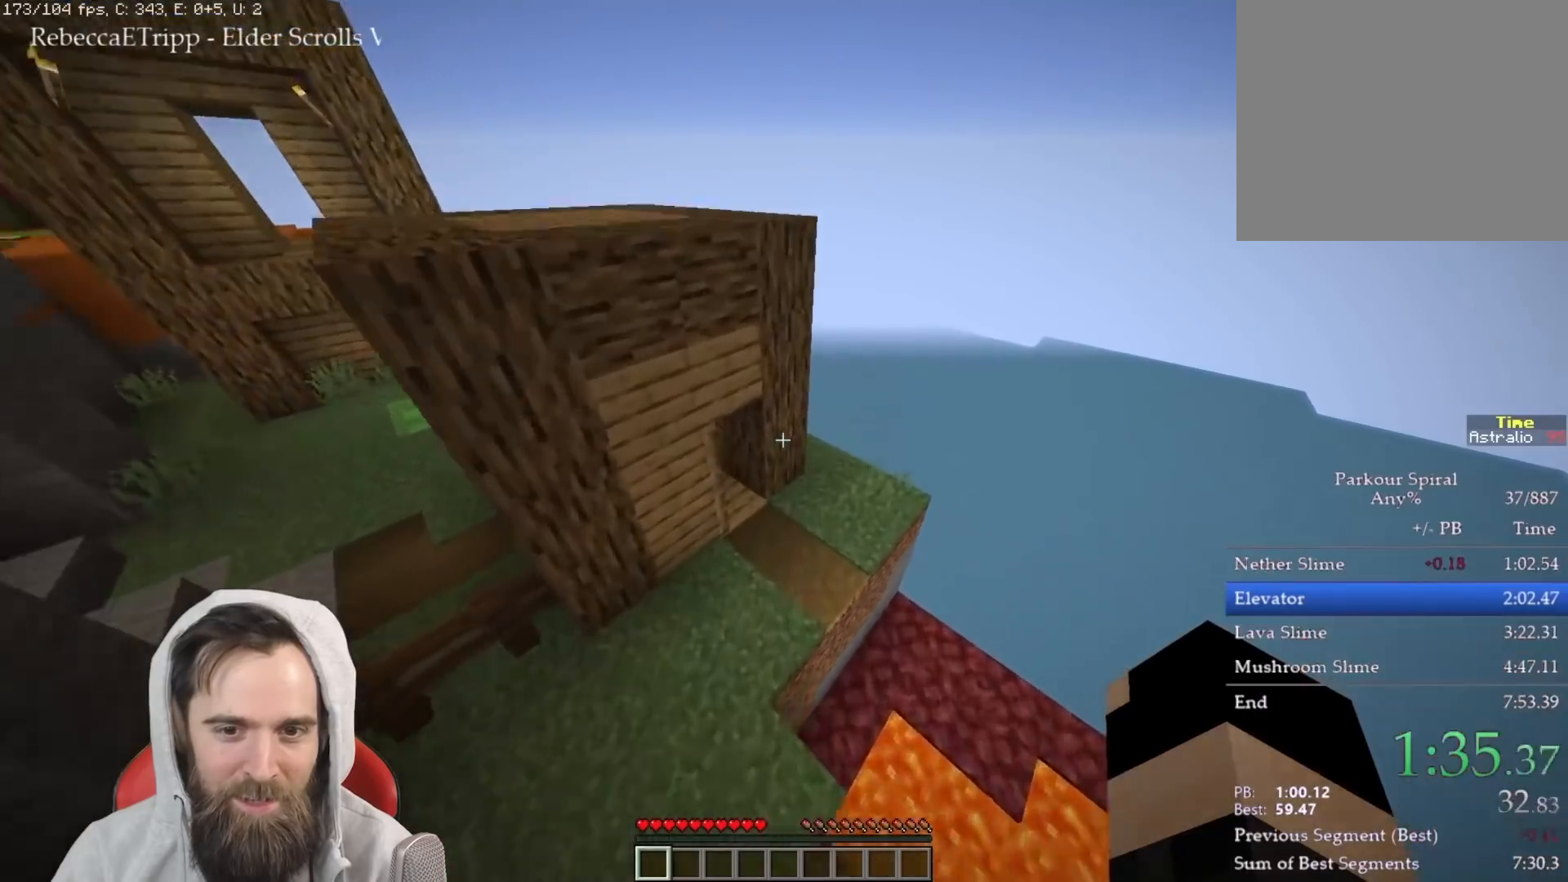
{"keys": ["q", "w"], "events": []}
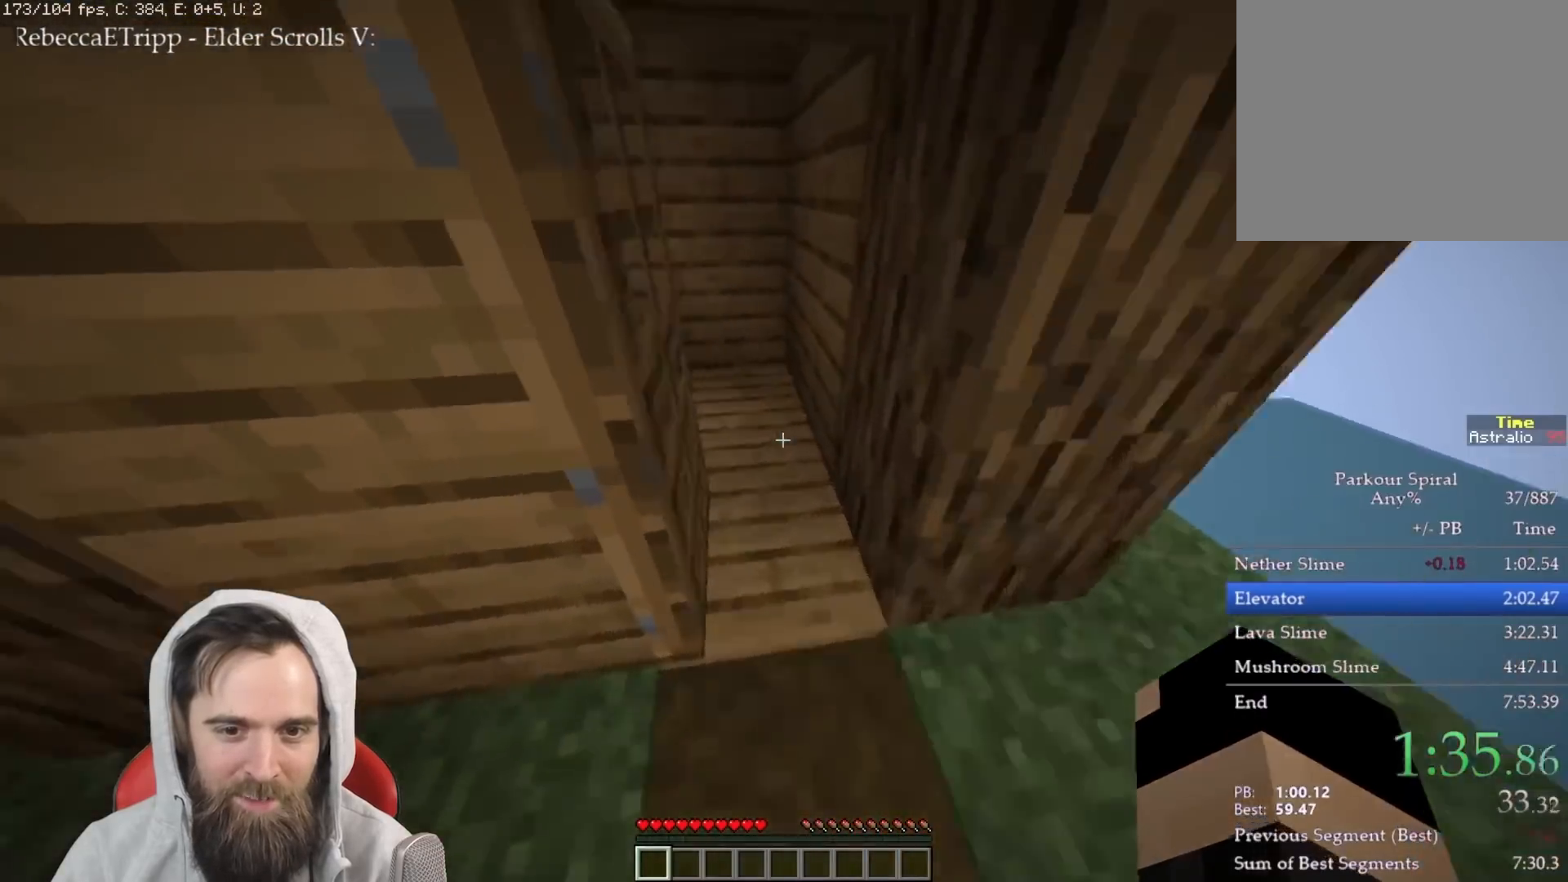
{"keys": ["q", "w"], "events": [[83, "space", "down"], [183, "space", "up"]]}
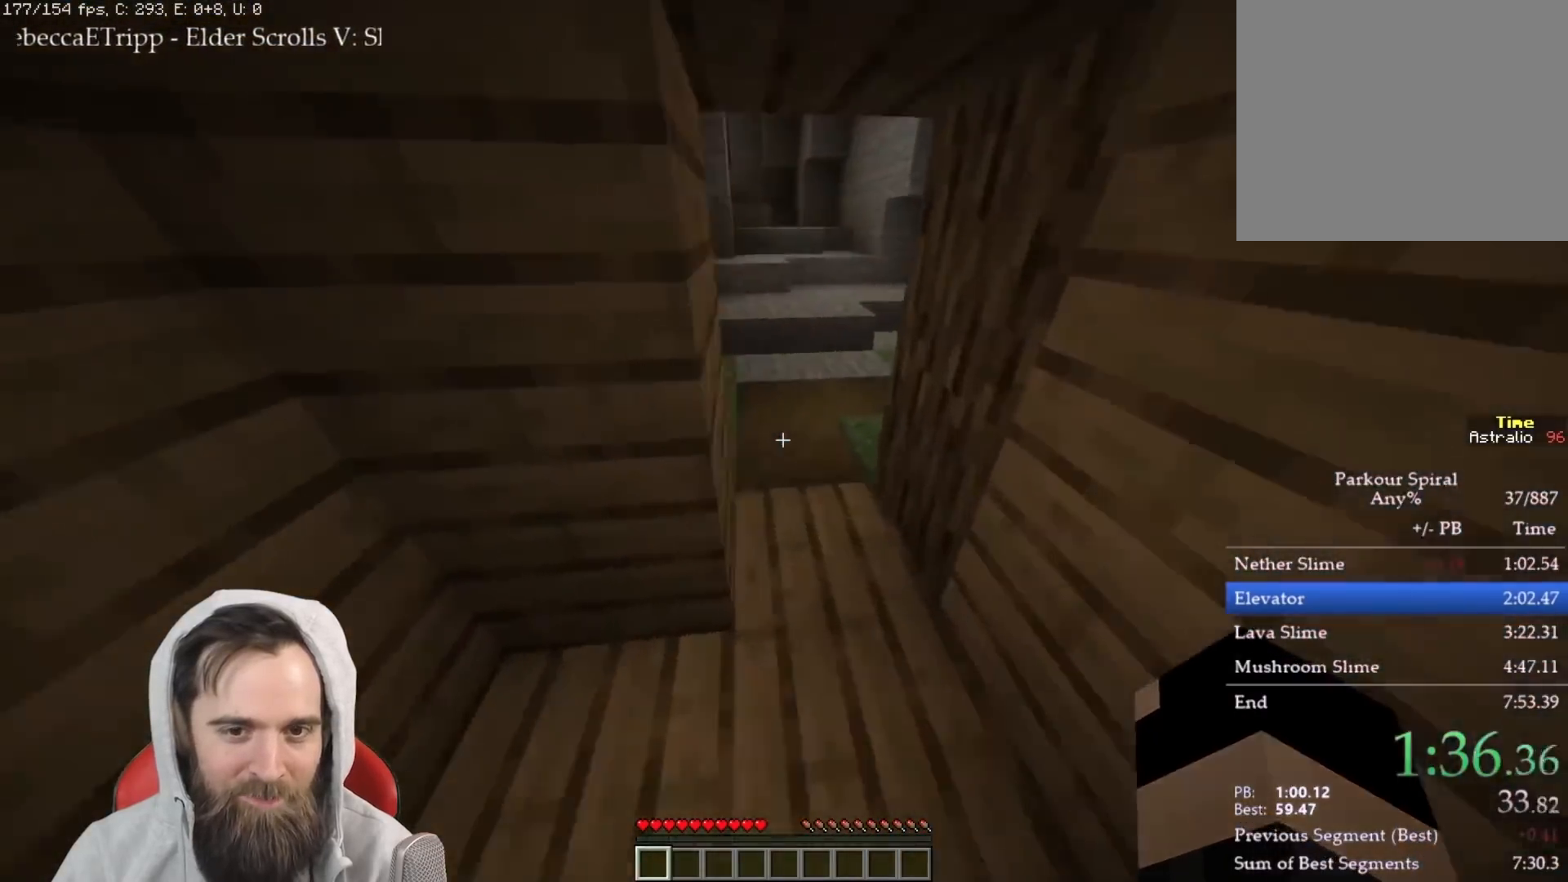
{"keys": ["q", "w"], "events": [[133, "space", "down"], [233, "space", "up"], [300, "space", "down"], [400, "space", "up"]]}